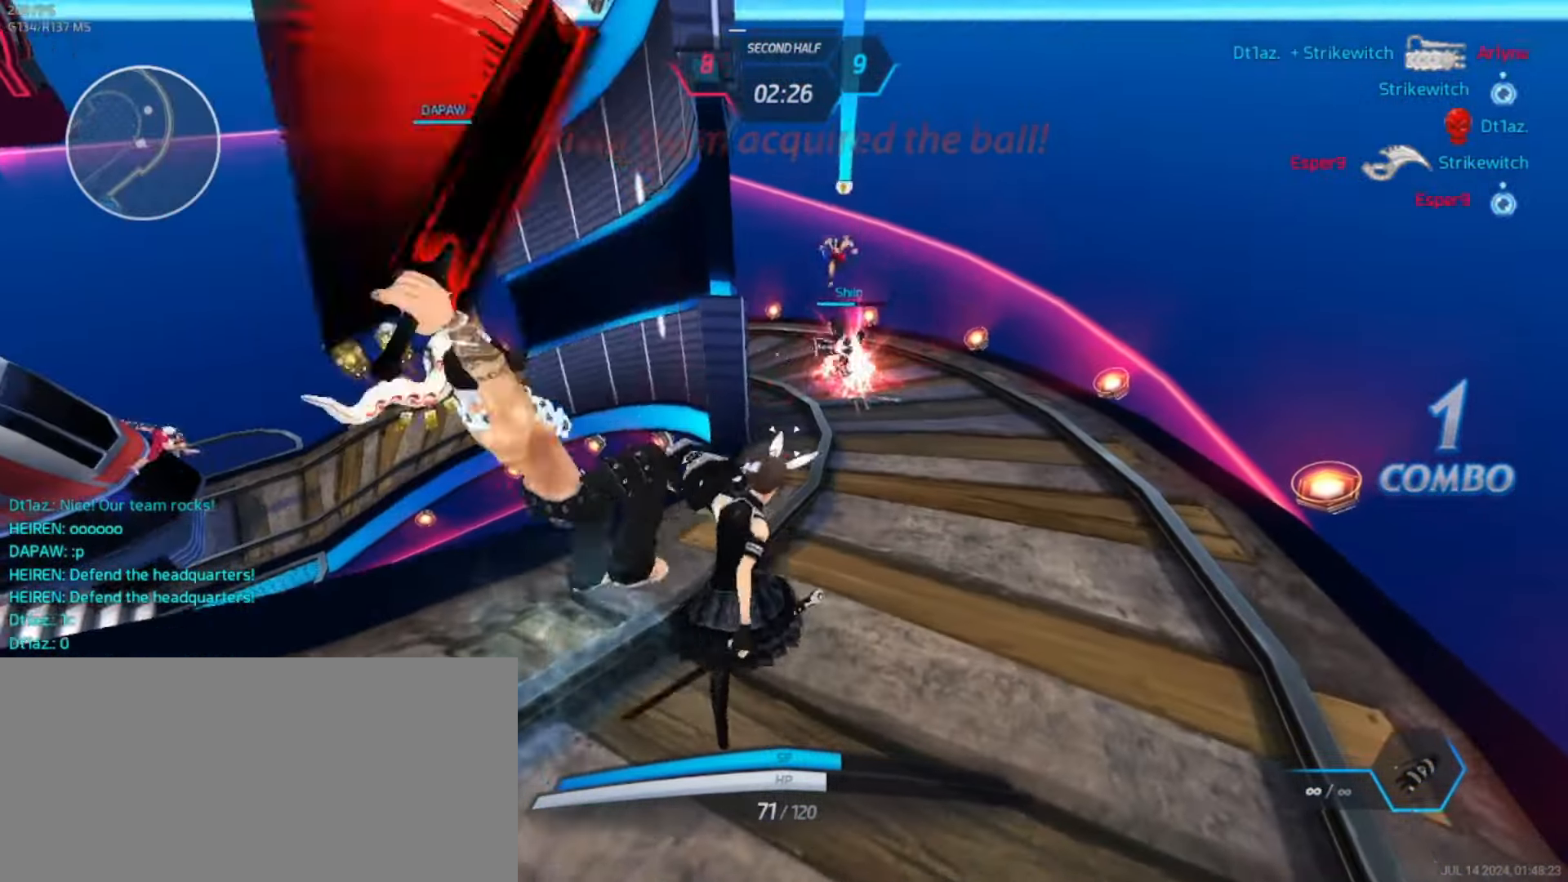
Gameplay with keyboard; each line is a JSON object with the keys held at the frame after it. "events" lists presses ("down") and releases ("up") of ".", "/", "0", "1", "2", "3", "4", "5", "6", "7", "8", "9", "a", "alt_l", "alt_r", "b", "backslash", "backspace", "c", "caps_lock", "comma", "ctrl_l", "ctrl_r", "d", "e", "equals", "escape", "f", "f1", "f10", "f11", "f12", "f2", "f3", "f4", "f5", "f6", "f7", "f8", "f9", "g", "h", "i", "j", "k", "l", "lbracket", "m", "minus", "n", "o", "p", "q", "quote", "r", "rbracket", "return", "s", "semicolon", "shift_l", "shift_r", "space", "super_l", "super_r", "t", "tab", "tilde", "u", "v", "w", "x", "y" and "z" between this image and that frame as [ms after this image, input, new state], when the widget could be followed in between. No other keys are recorded. Mouse input is not recorded.
{"keys": ["w"], "events": [[184, "s", "up"], [250, "a", "up"], [467, "w", "down"]]}
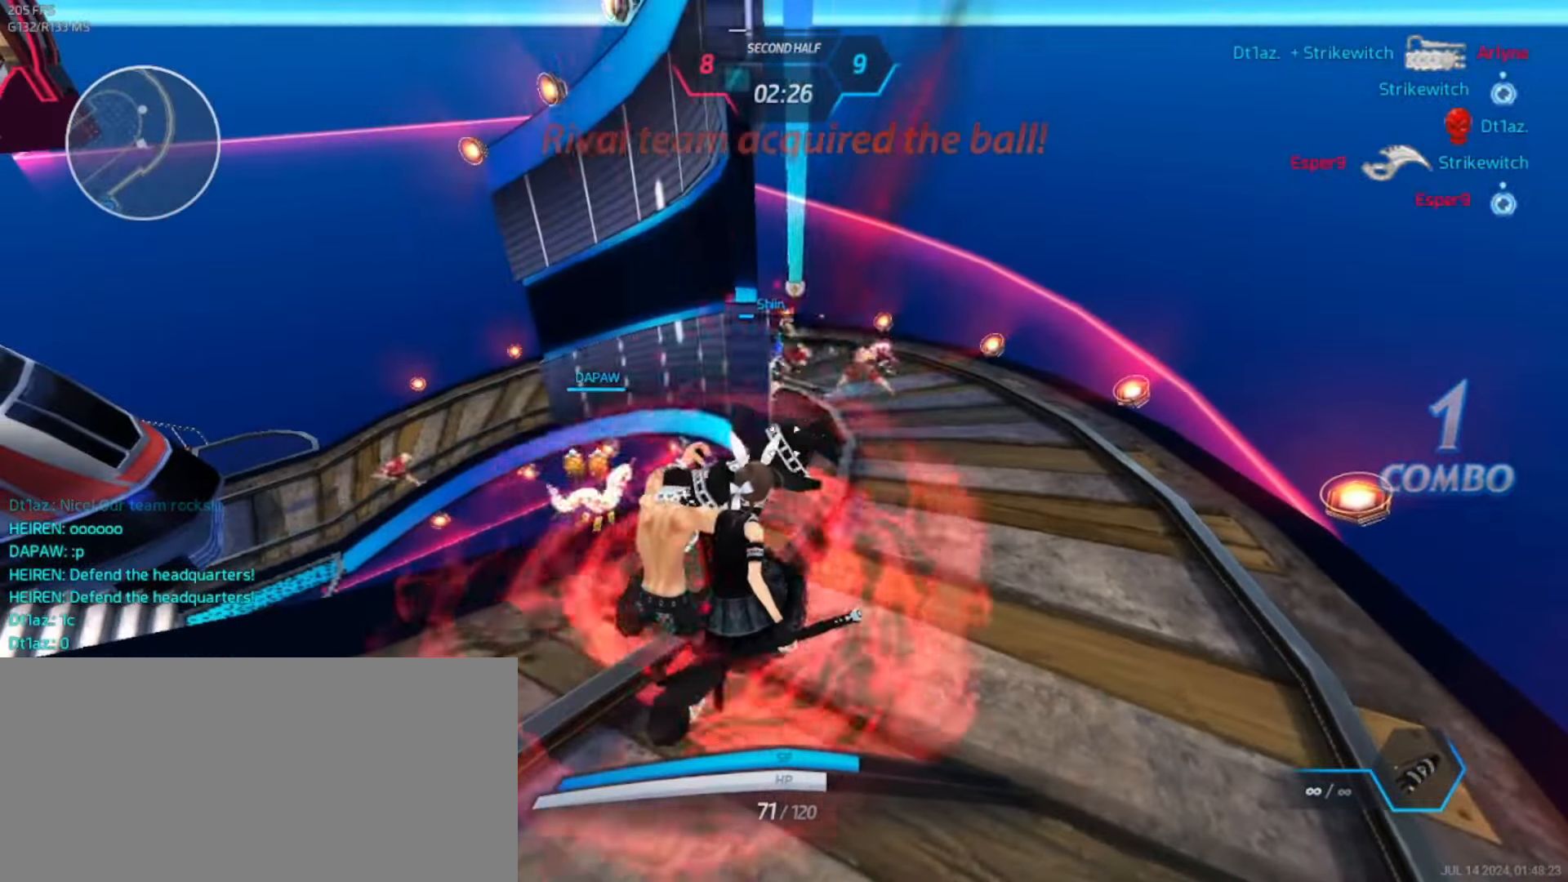
{"keys": [], "events": [[34, "d", "down"], [234, "w", "up"], [284, "d", "up"]]}
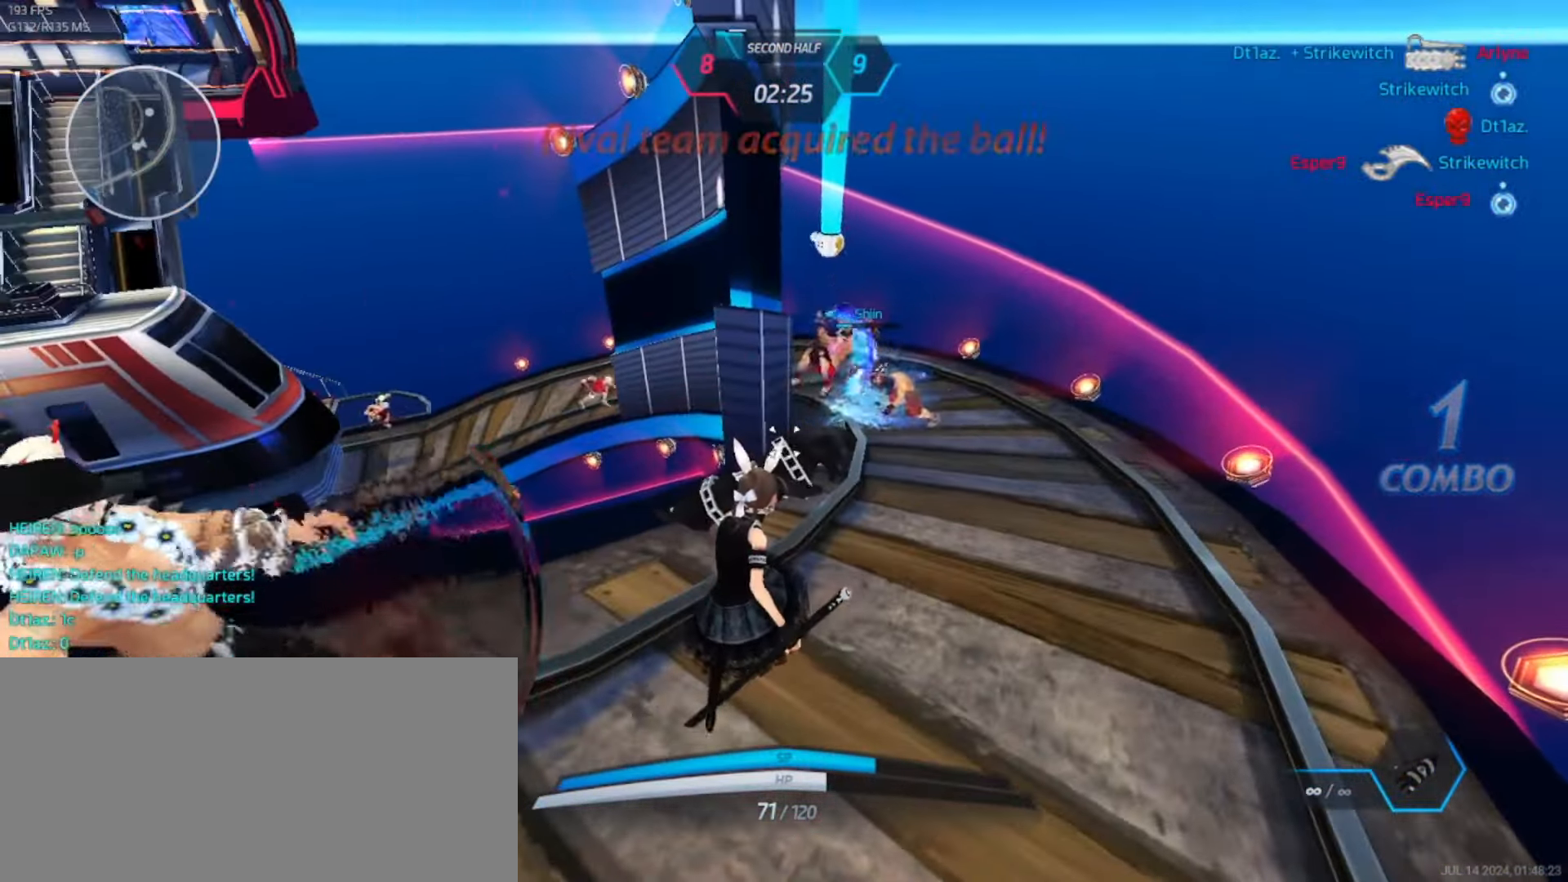
{"keys": [], "events": []}
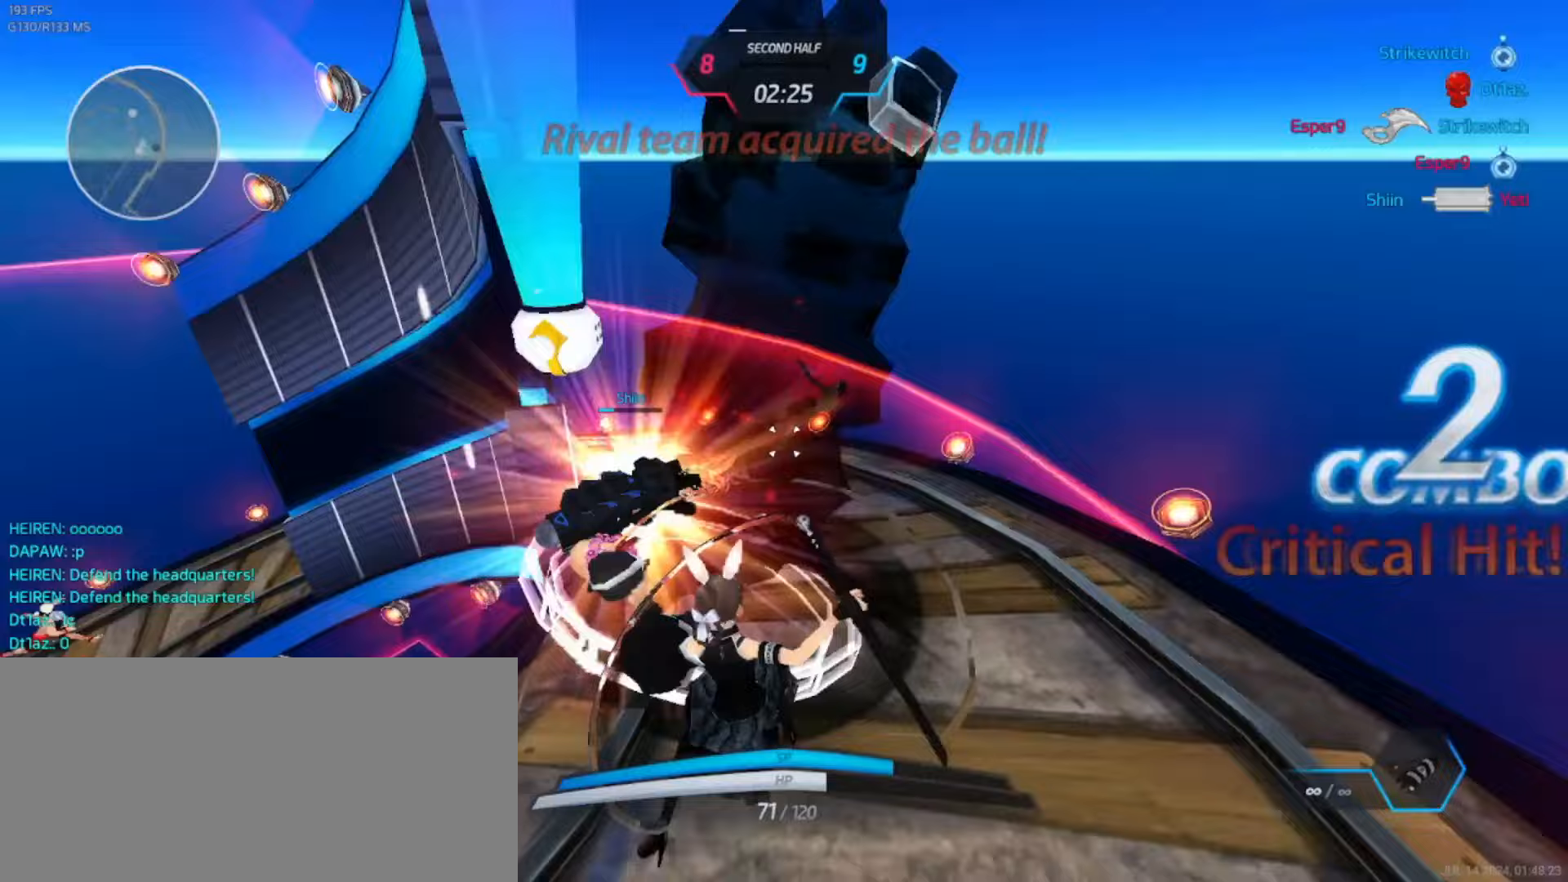
{"keys": [], "events": []}
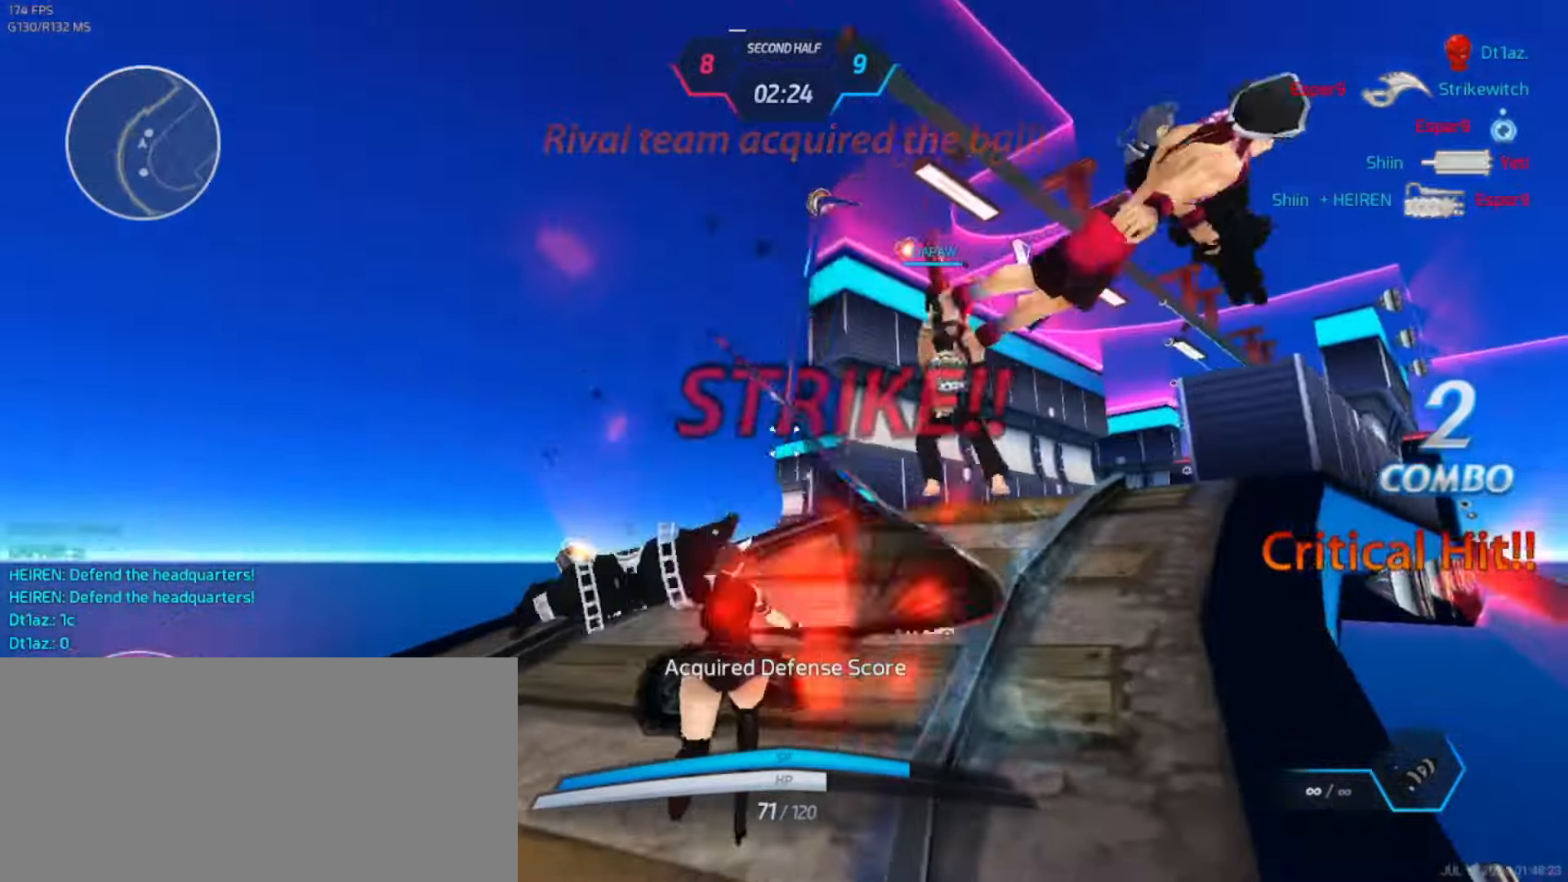
{"keys": ["a", "s"], "events": [[417, "a", "down"], [417, "s", "down"]]}
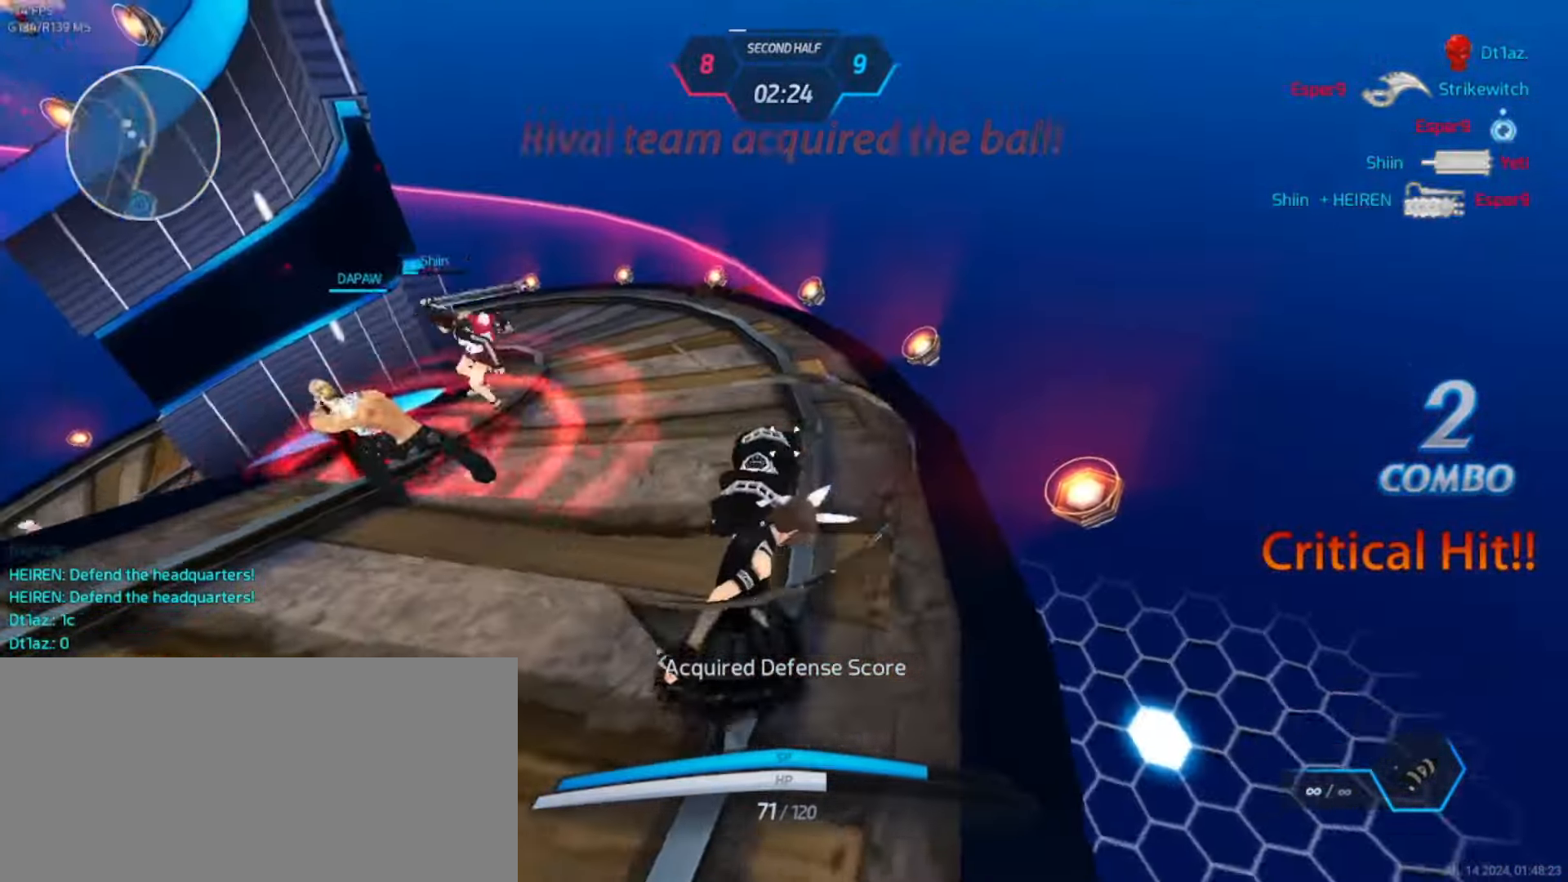
{"keys": ["a"], "events": [[483, "s", "up"]]}
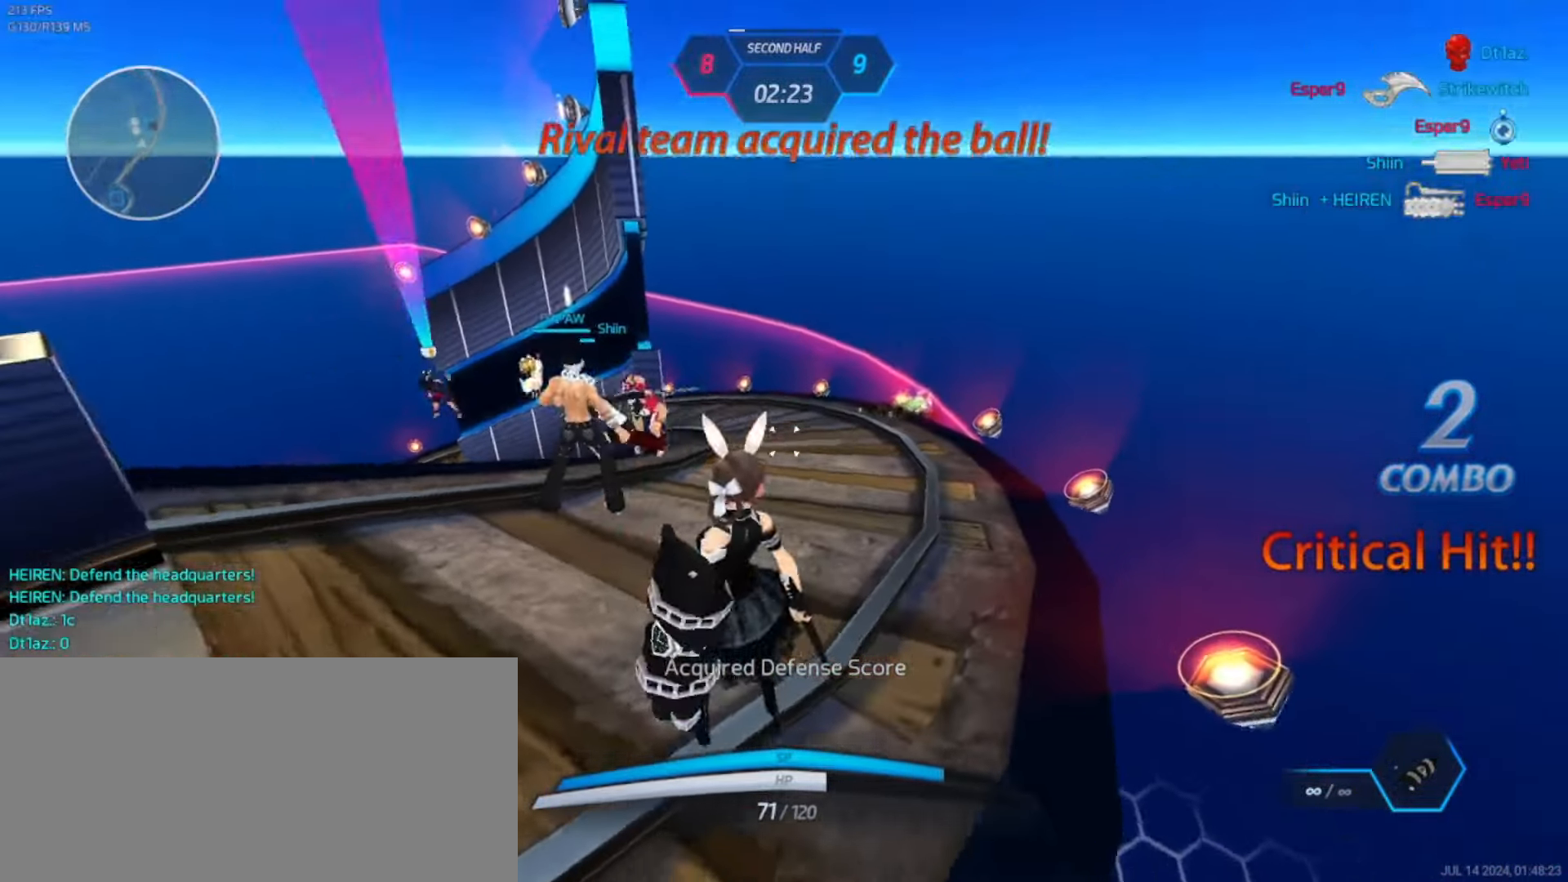
{"keys": ["a"], "events": [[117, "space", "down"], [183, "space", "up"], [350, "s", "down"], [417, "space", "down"], [467, "s", "up"], [500, "space", "up"]]}
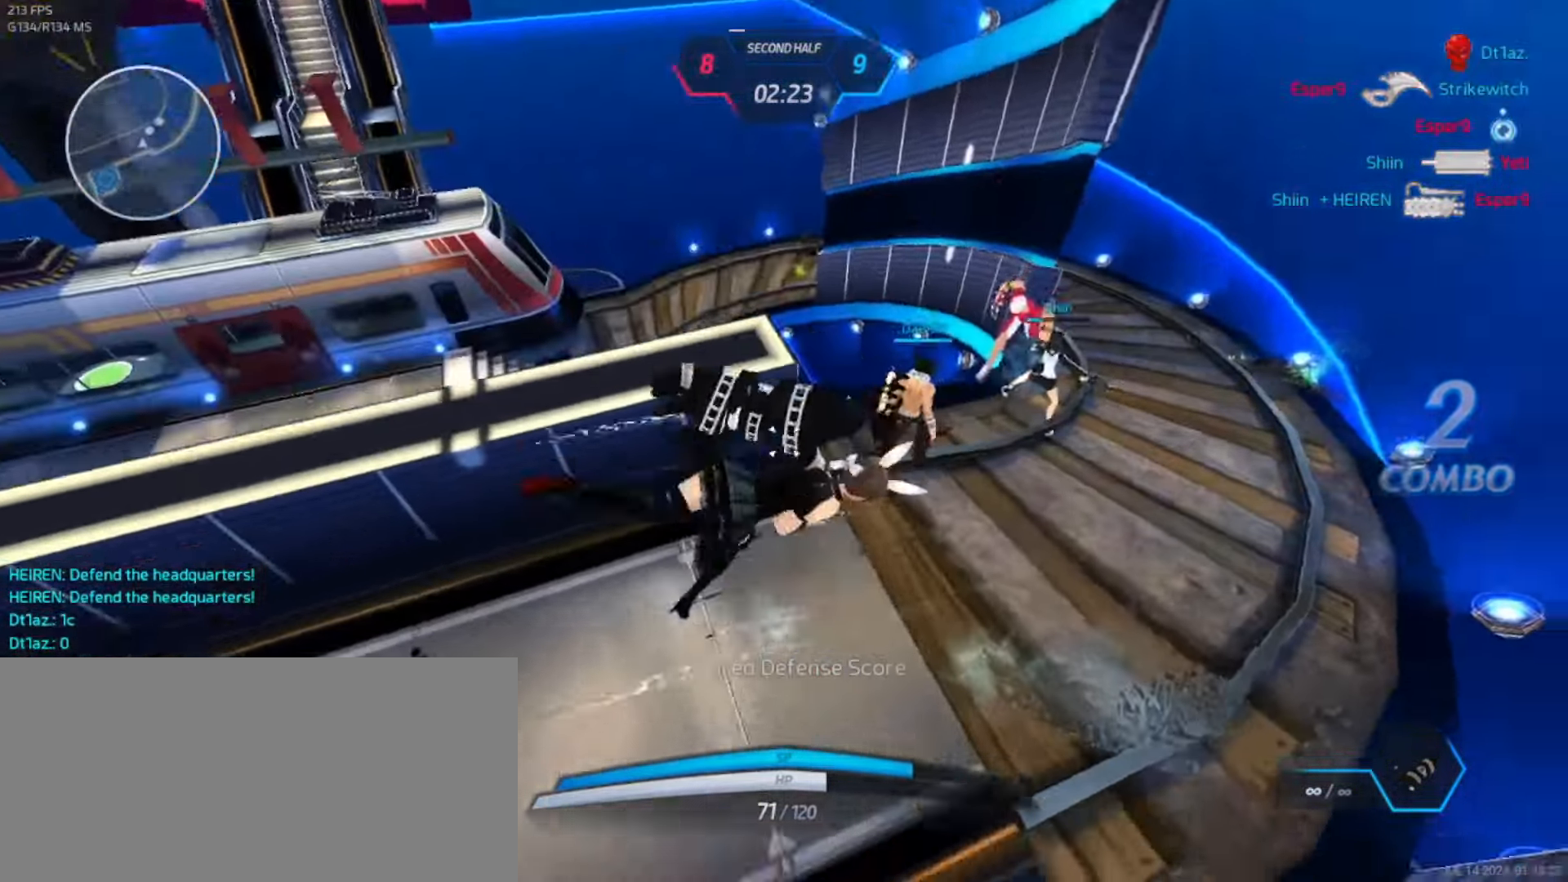
{"keys": ["w"], "events": [[50, "w", "down"], [100, "a", "up"], [100, "w", "up"], [133, "w", "down"]]}
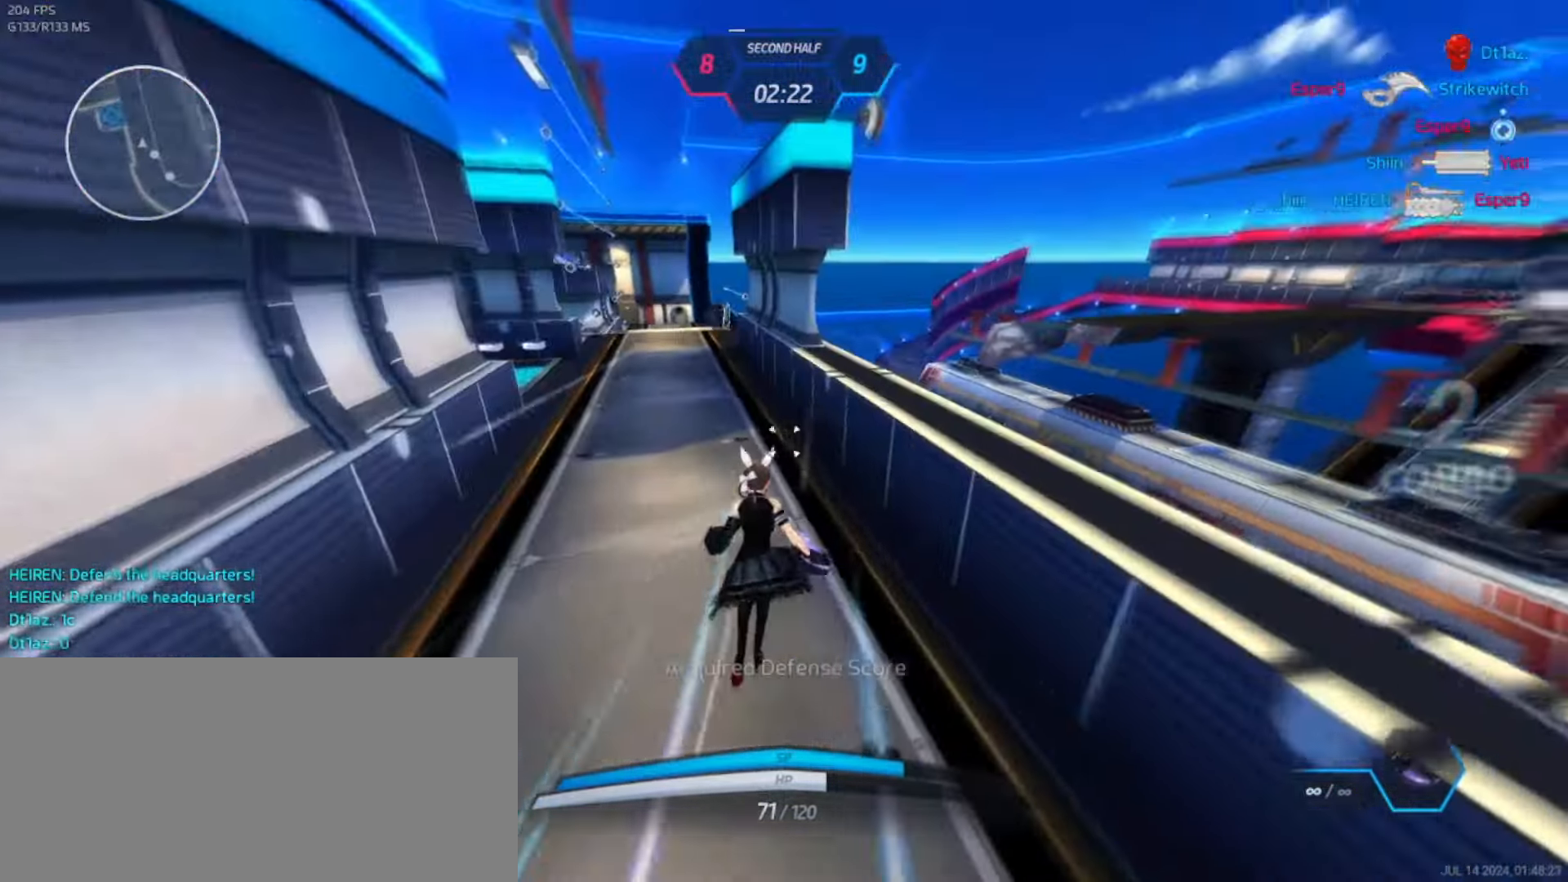
{"keys": ["w"], "events": [[67, "space", "down"], [150, "space", "up"], [150, "w", "up"], [233, "w", "down"], [267, "w", "up"], [300, "w", "down"]]}
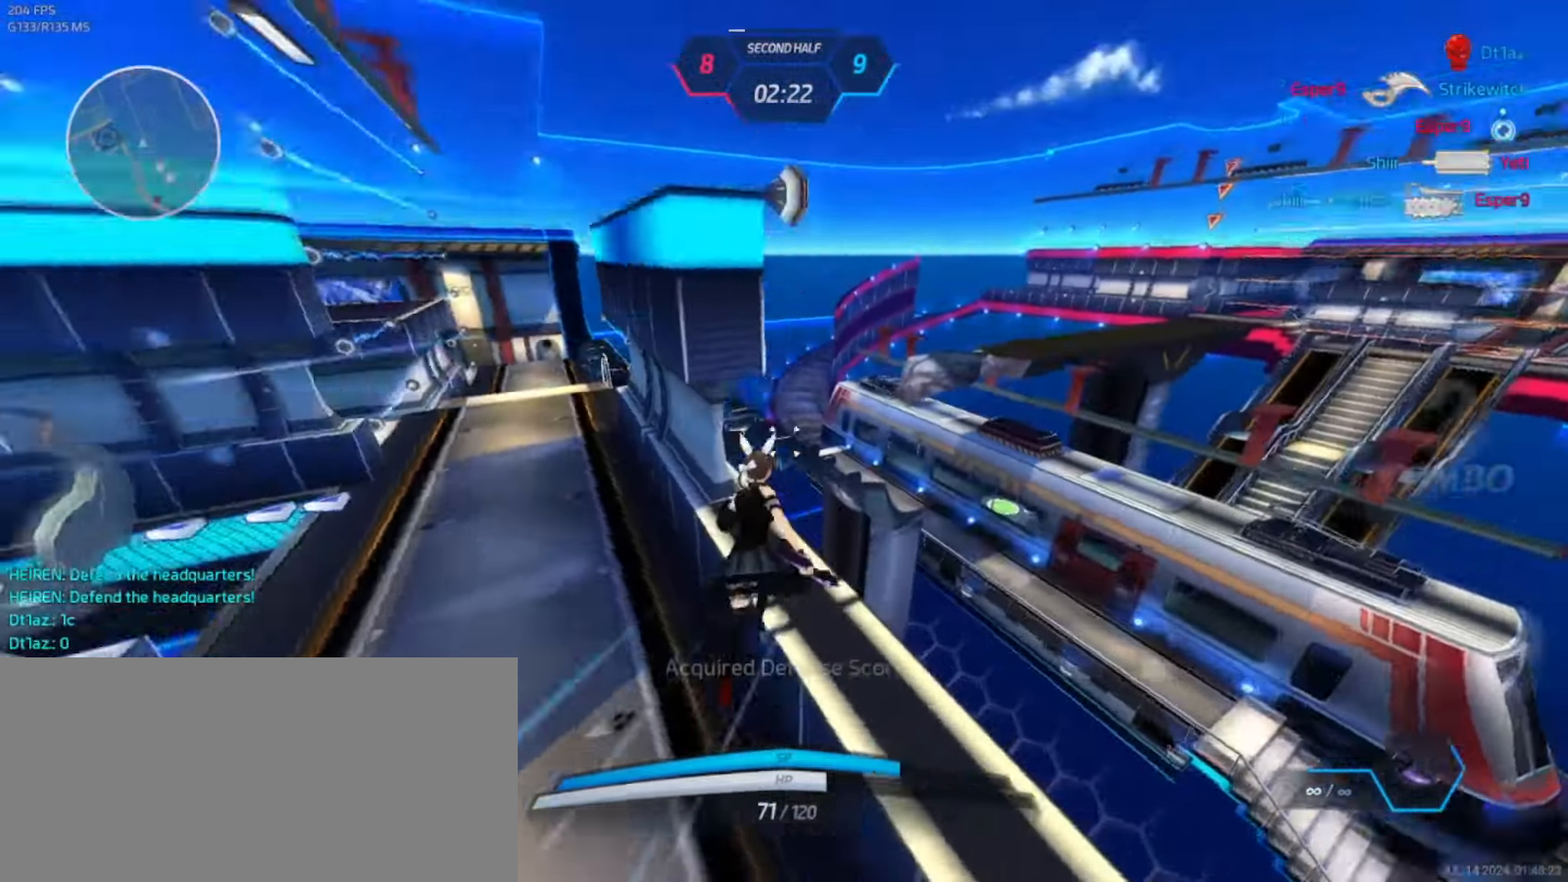
{"keys": ["w"], "events": [[150, "space", "down"], [167, "d", "down"], [367, "space", "up"], [400, "d", "up"]]}
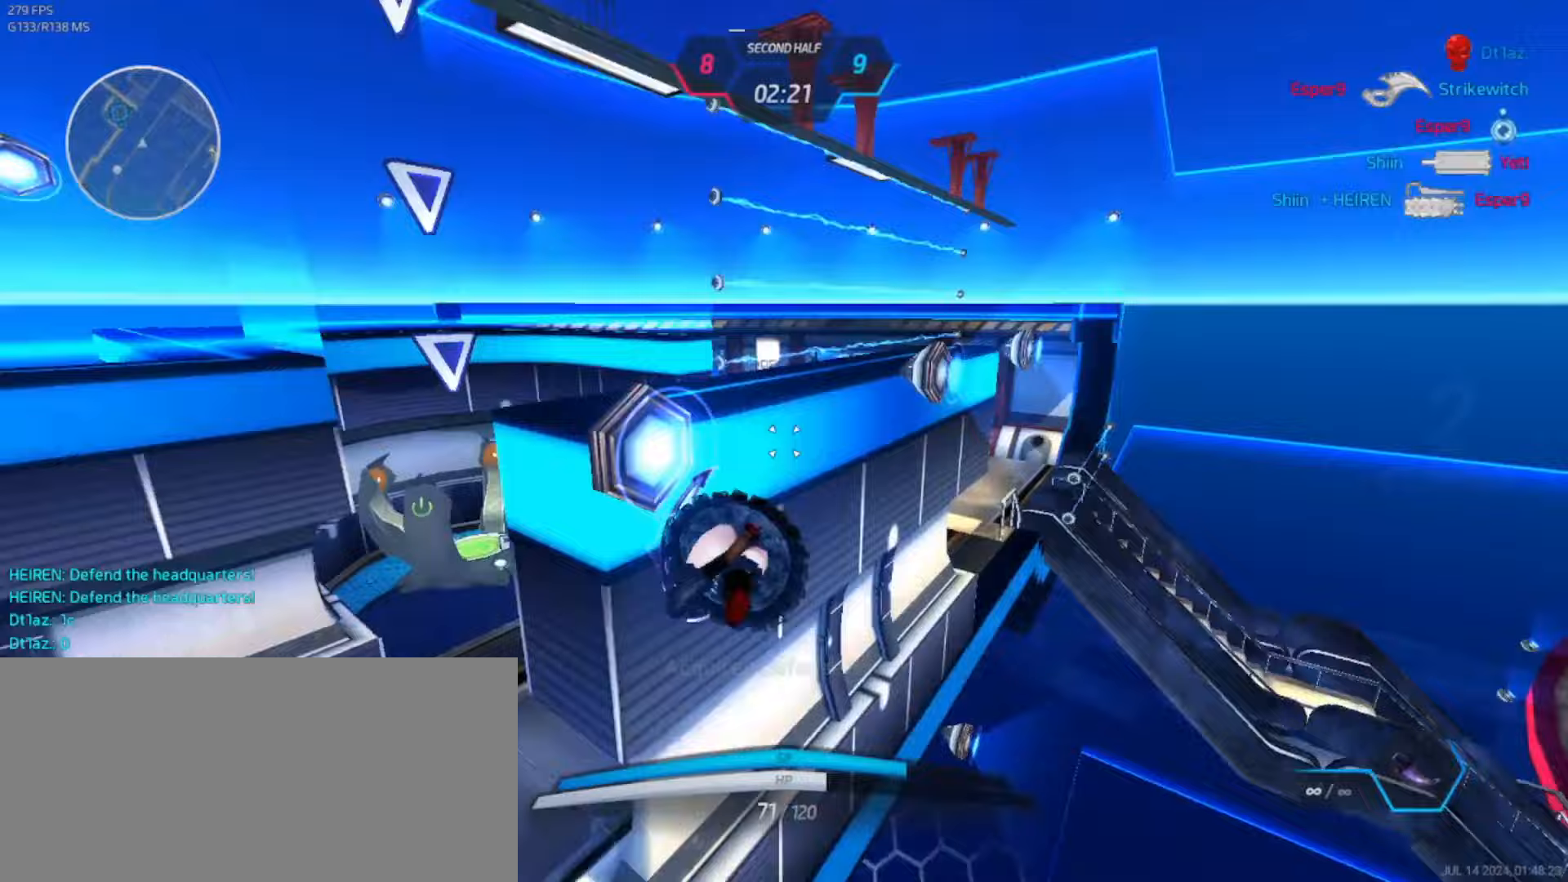
{"keys": ["a", "s"], "events": [[67, "space", "down"], [117, "space", "up"], [167, "space", "down"], [200, "space", "up"], [267, "a", "down"], [283, "w", "up"], [433, "s", "down"]]}
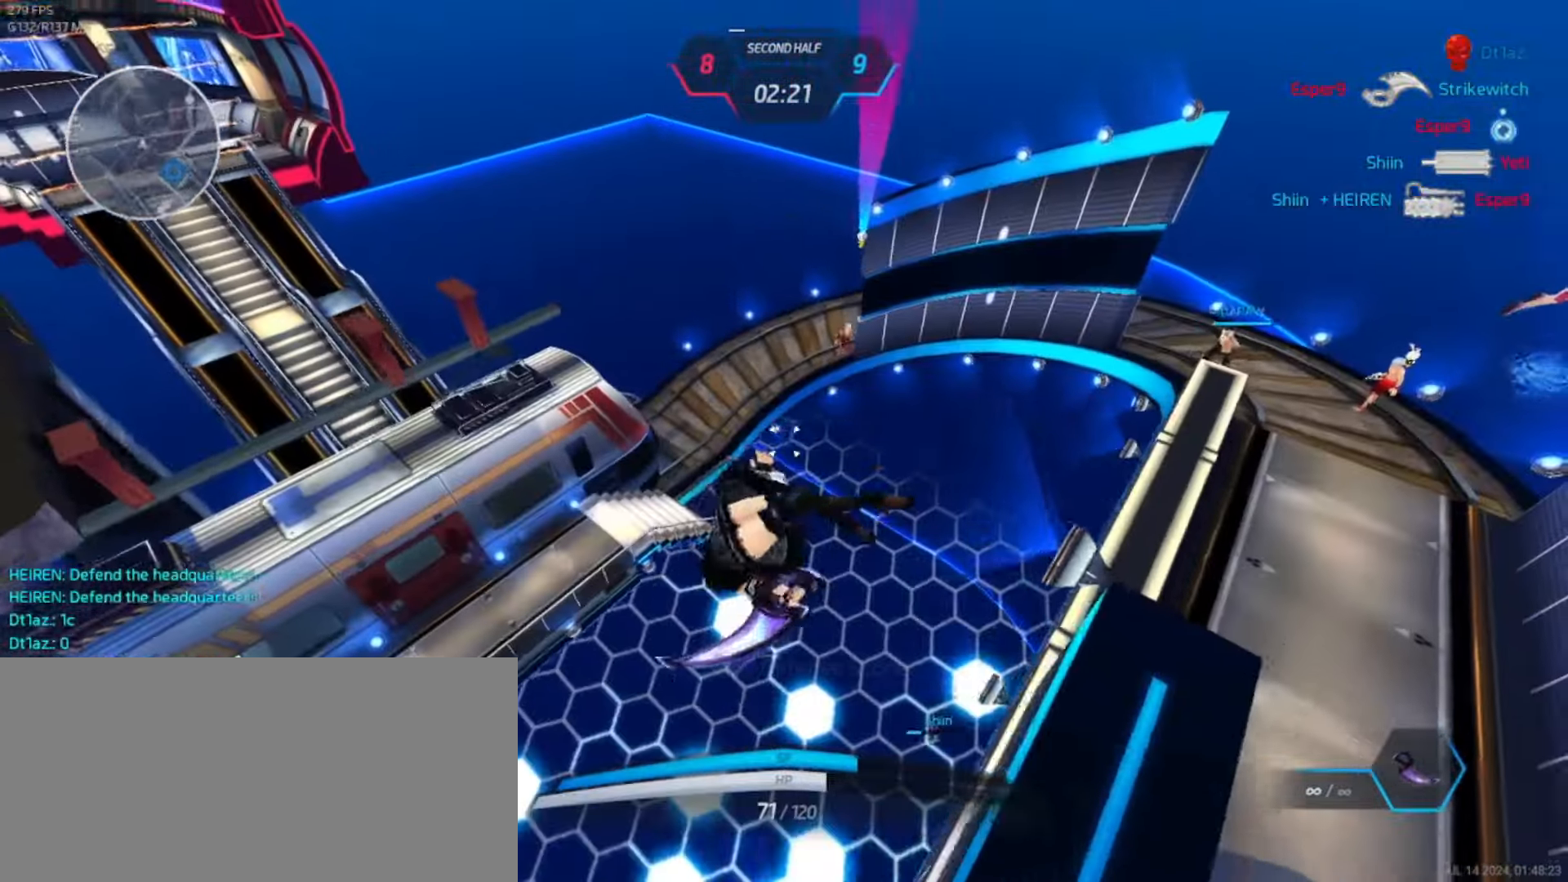
{"keys": ["a", "s"], "events": []}
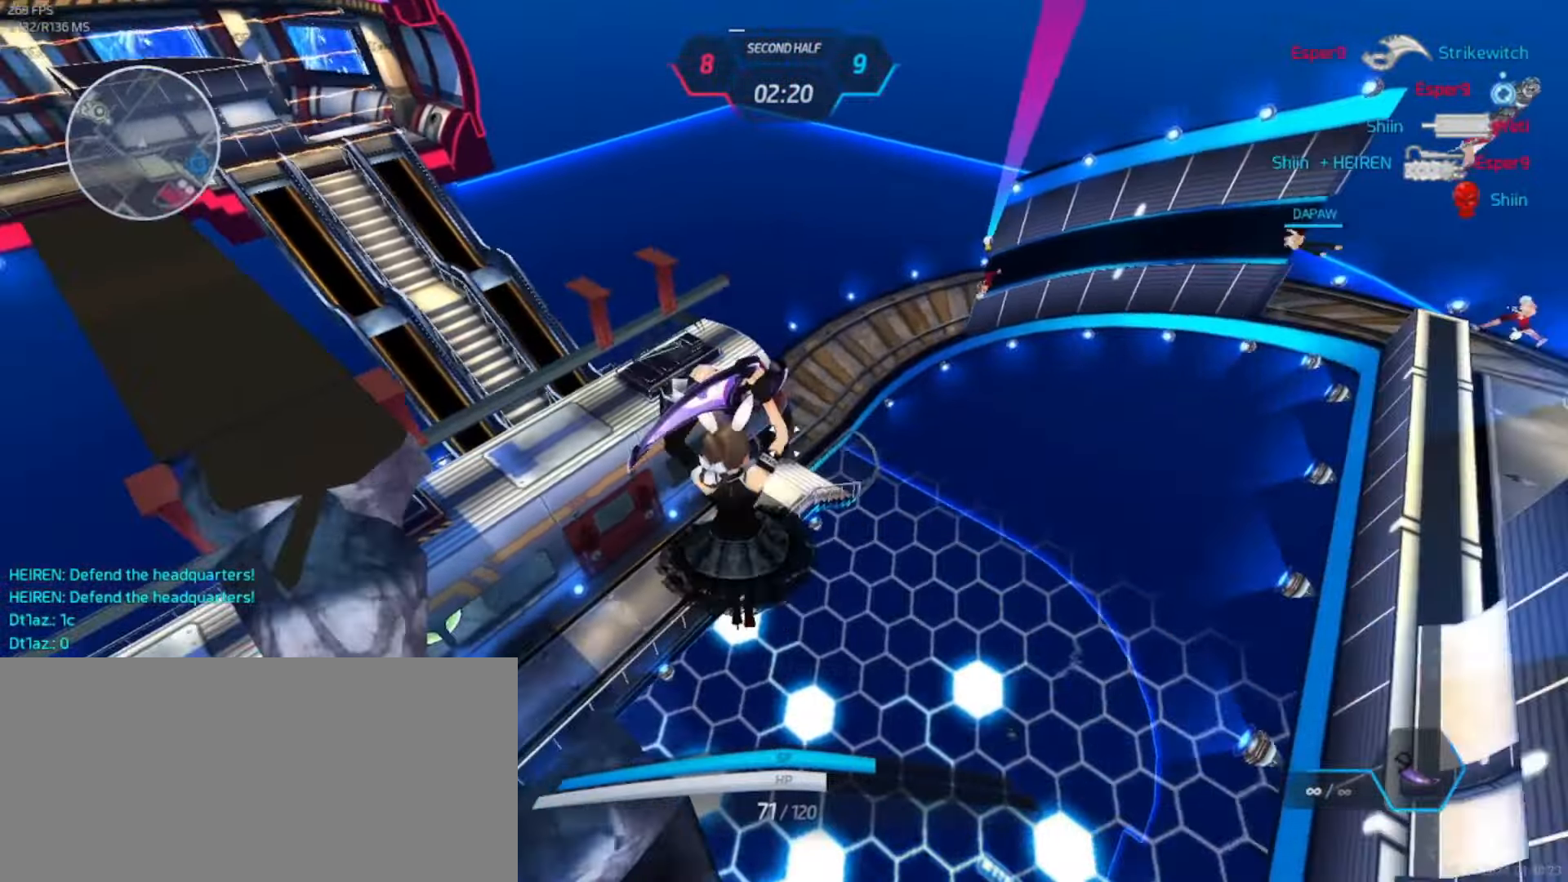
{"keys": ["a", "s"], "events": []}
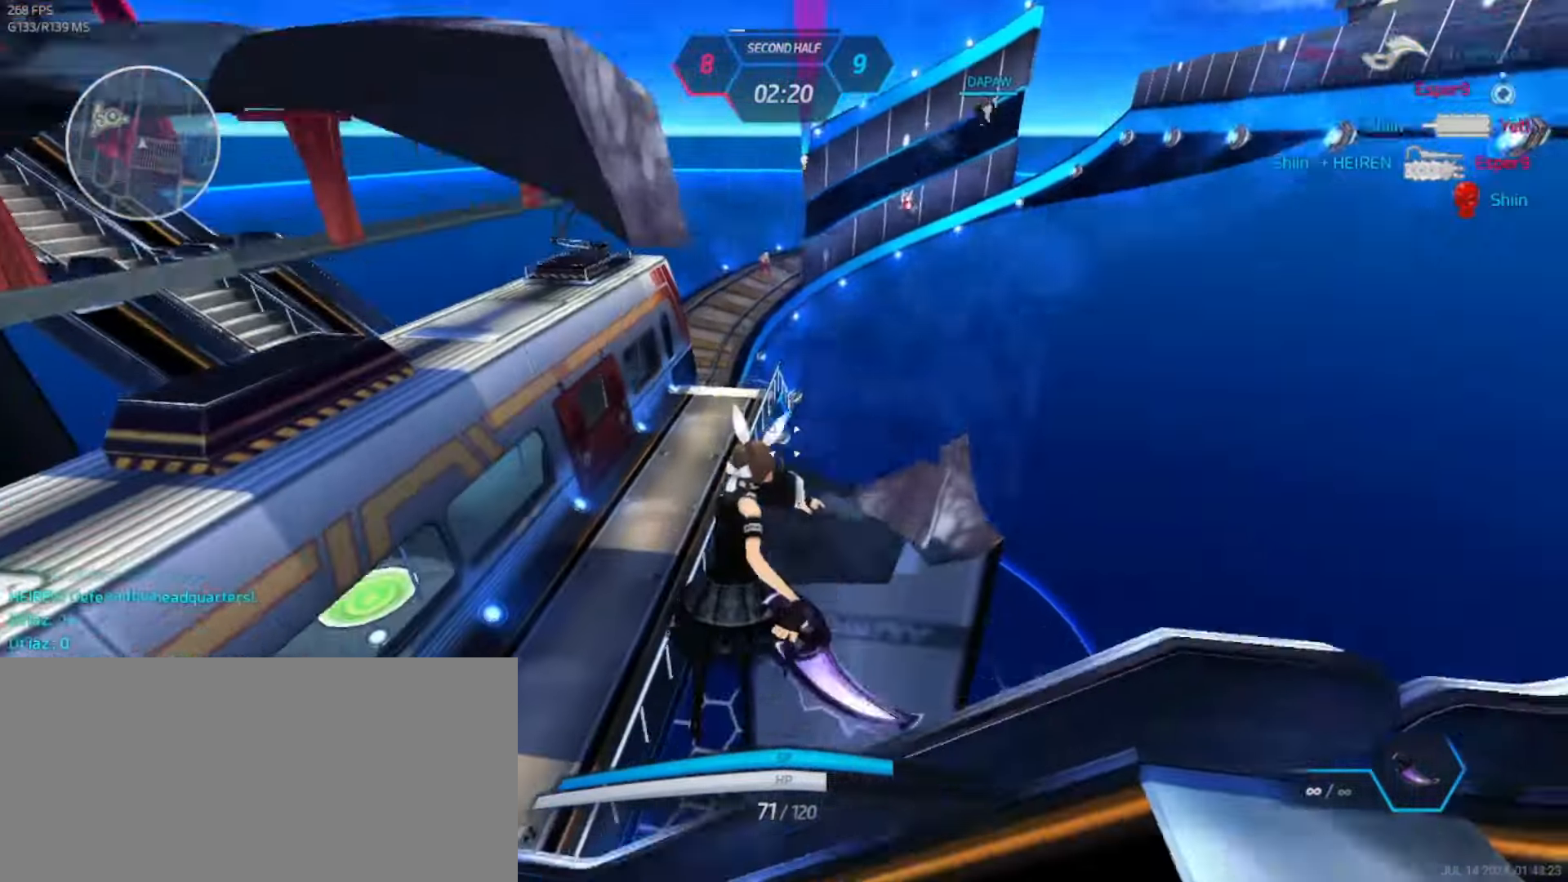
{"keys": ["a"], "events": [[133, "s", "up"]]}
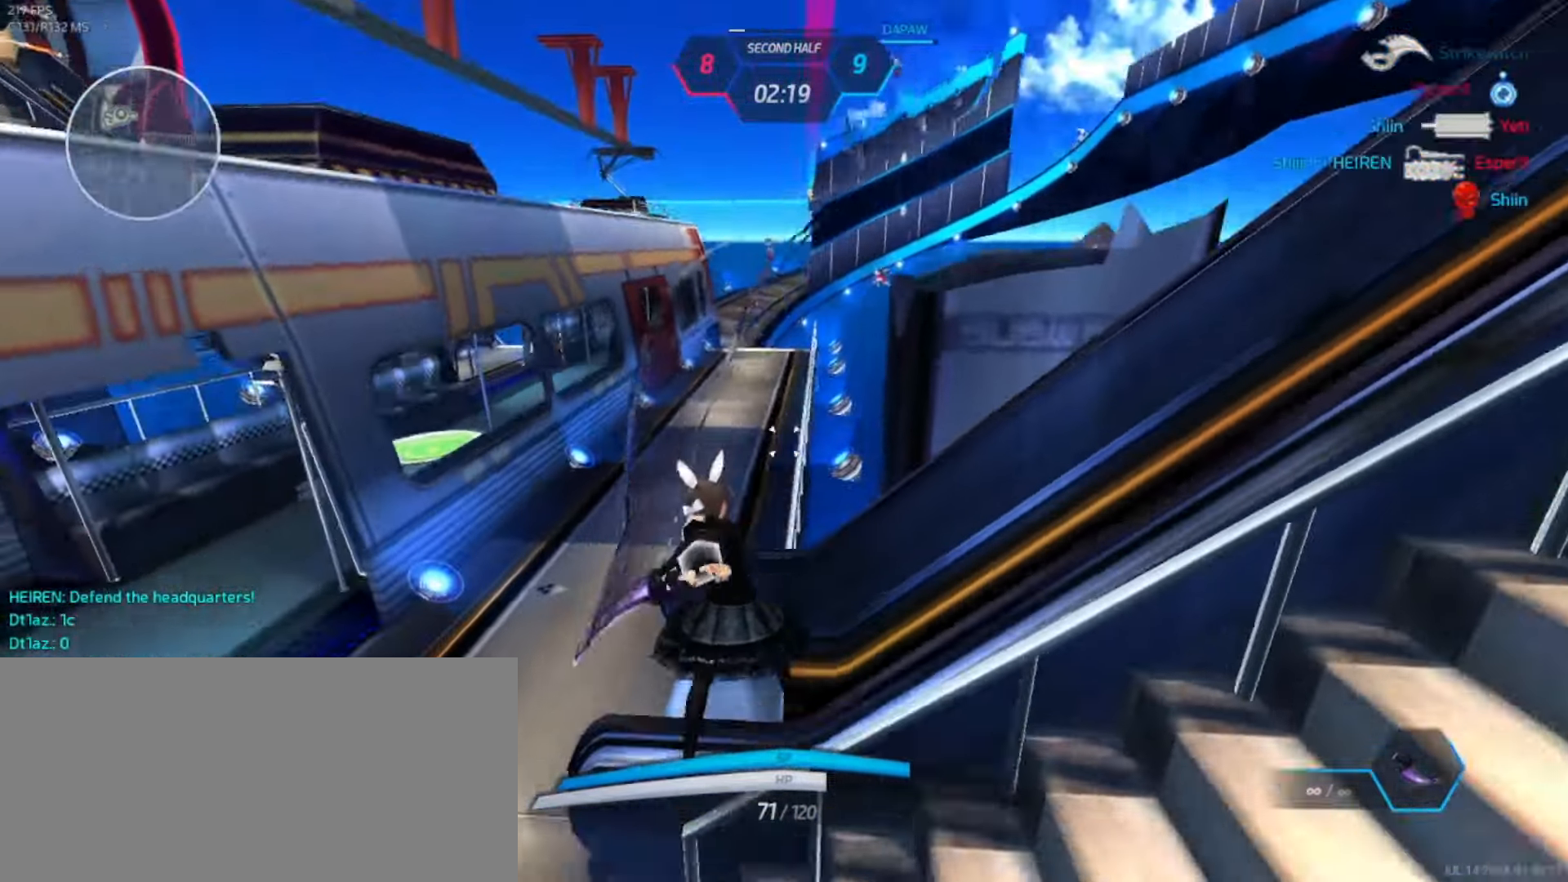
{"keys": ["d"], "events": [[433, "d", "down"], [467, "a", "up"]]}
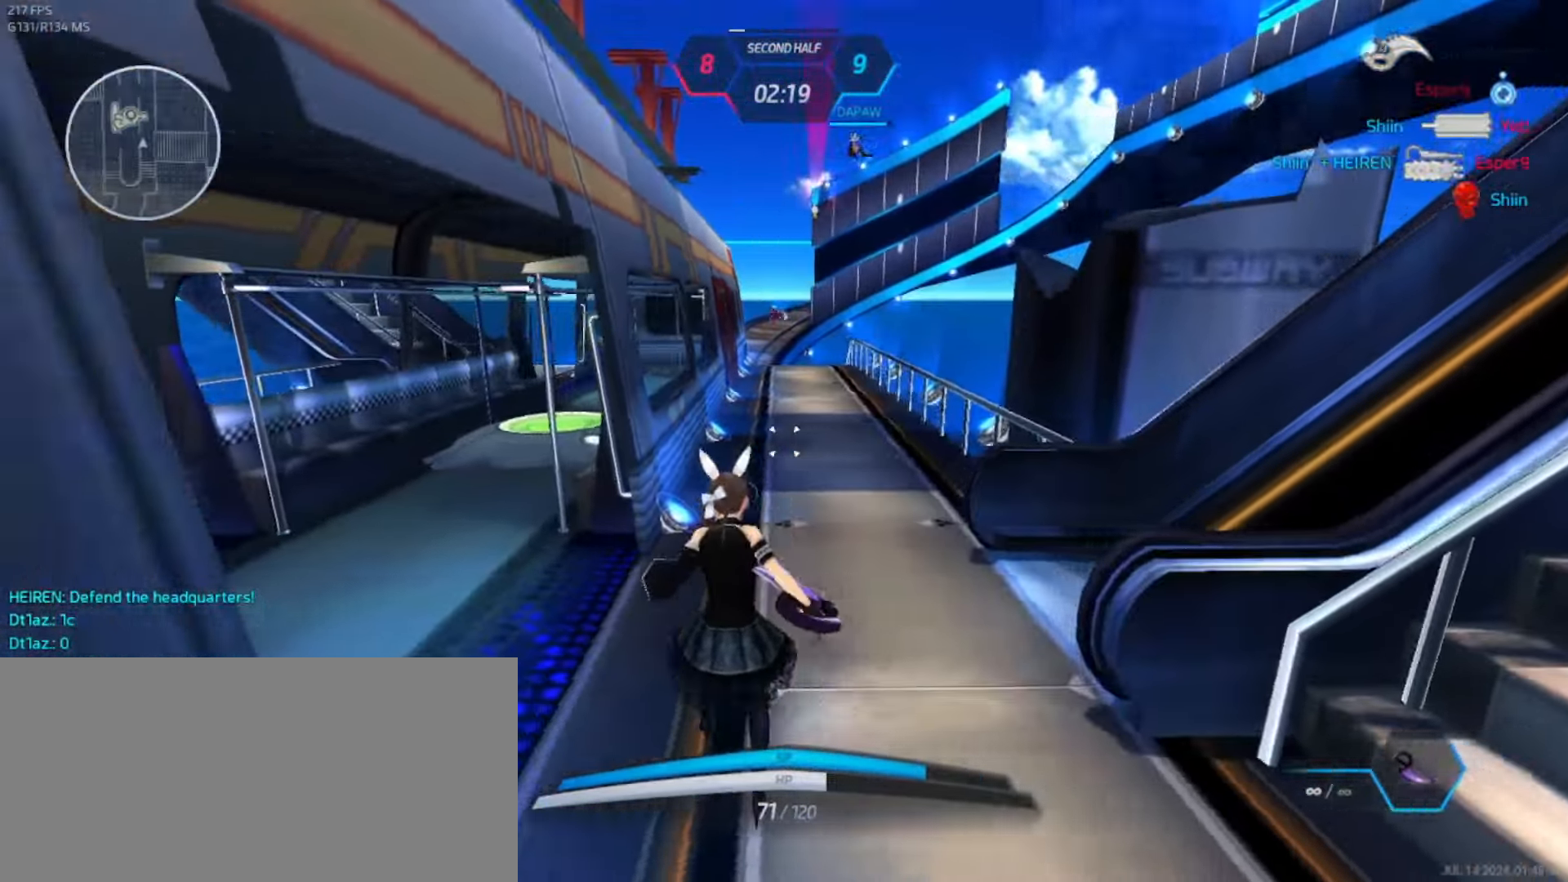
{"keys": ["d"], "events": []}
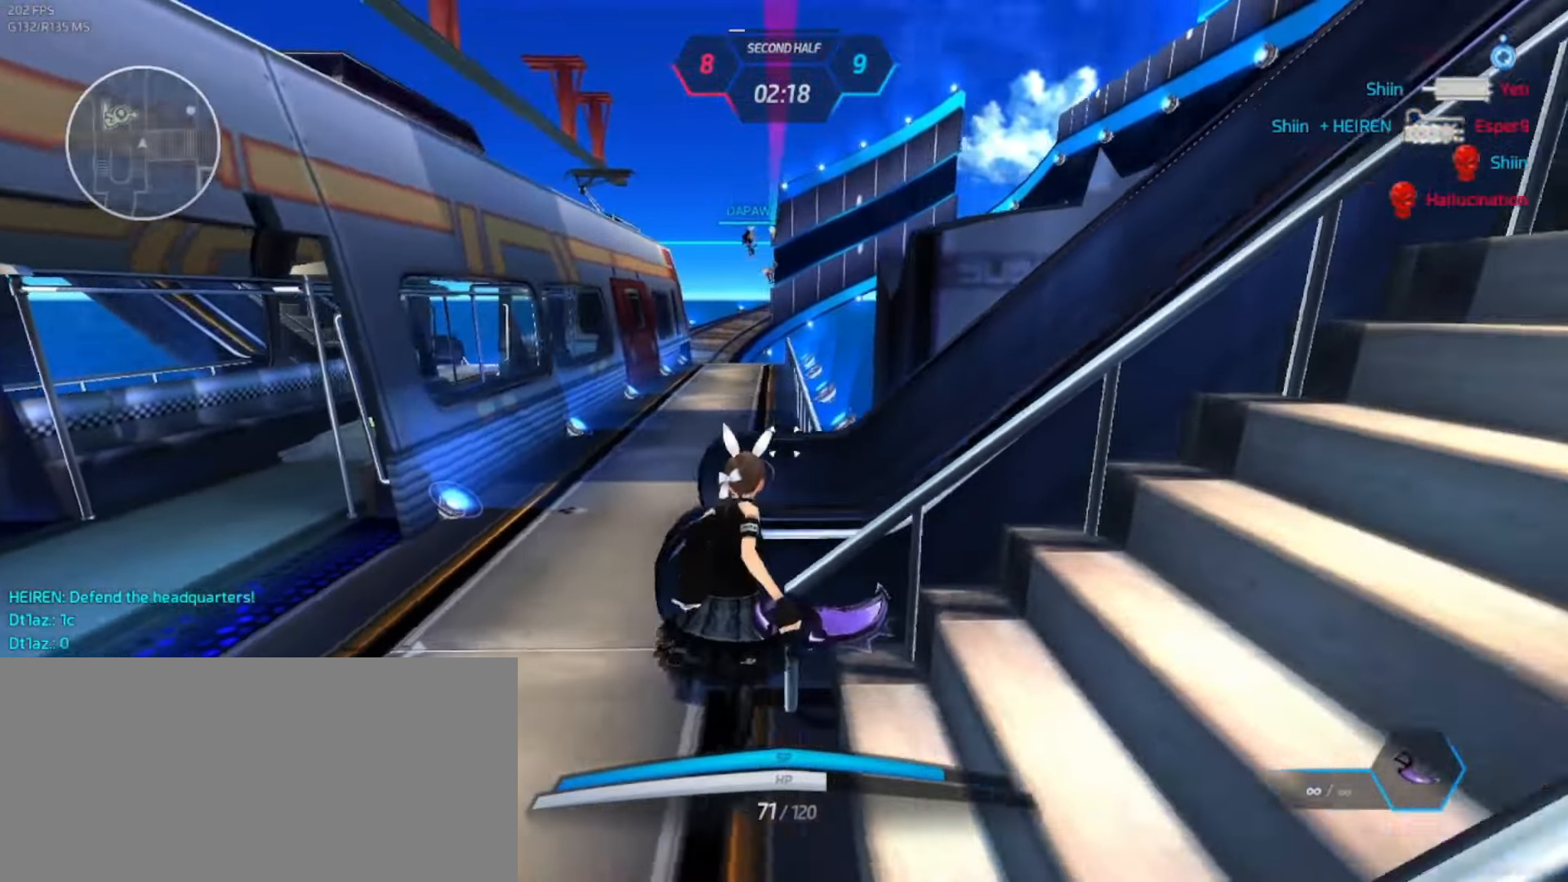
{"keys": ["d"], "events": [[150, "s", "down"], [267, "space", "down"], [333, "s", "up"], [433, "space", "up"]]}
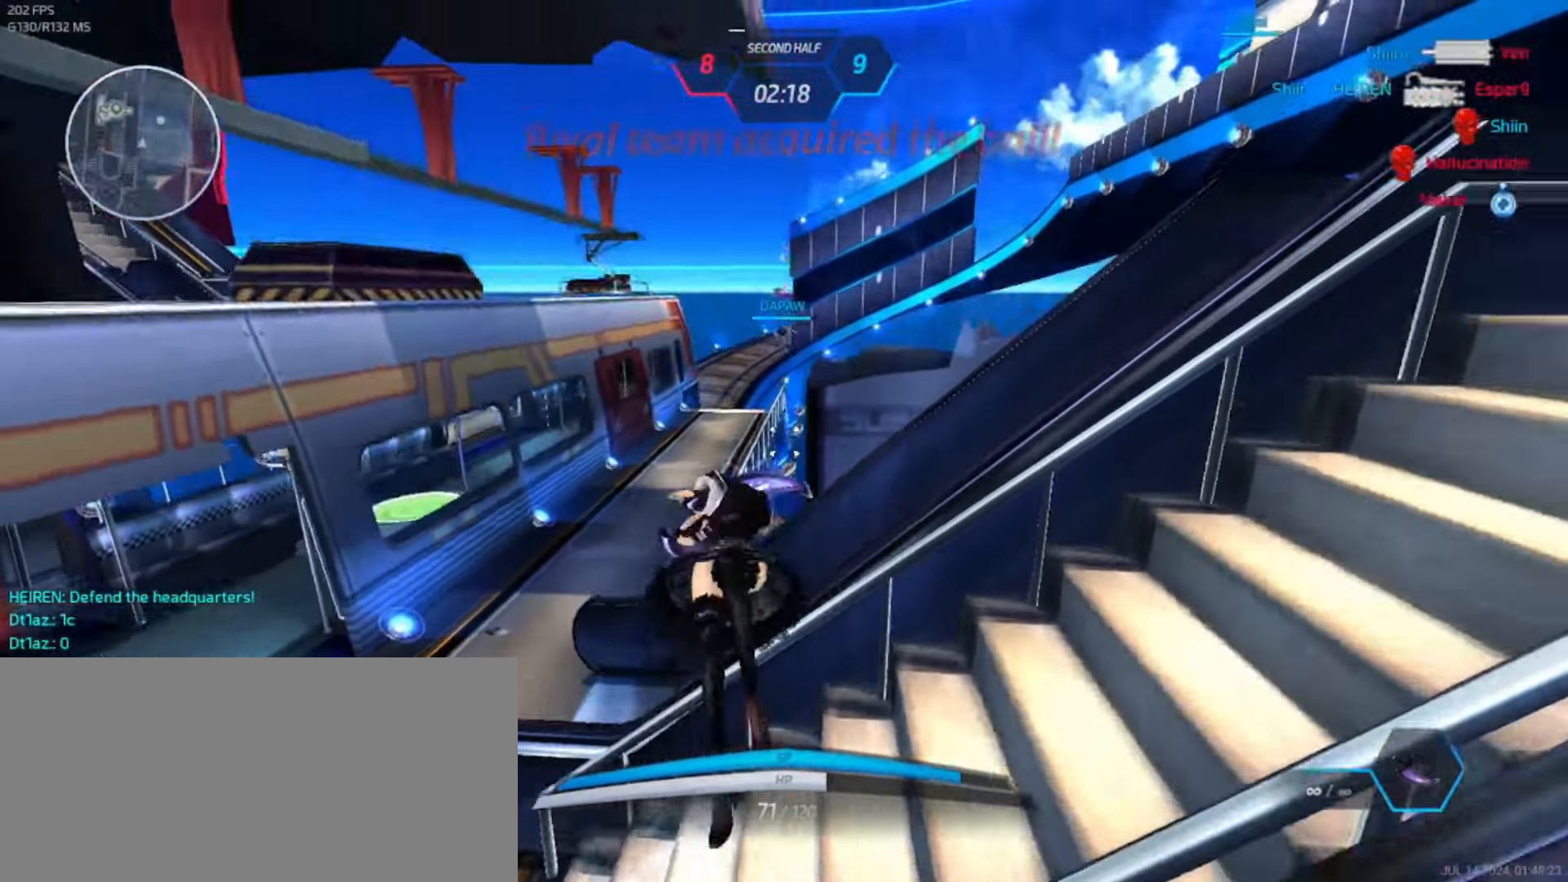
{"keys": [], "events": [[67, "space", "down"], [167, "space", "up"], [200, "s", "down"], [250, "a", "down"], [250, "space", "down"], [317, "d", "up"], [333, "s", "up"], [367, "space", "up"], [417, "w", "down"], [433, "a", "up"], [483, "w", "up"]]}
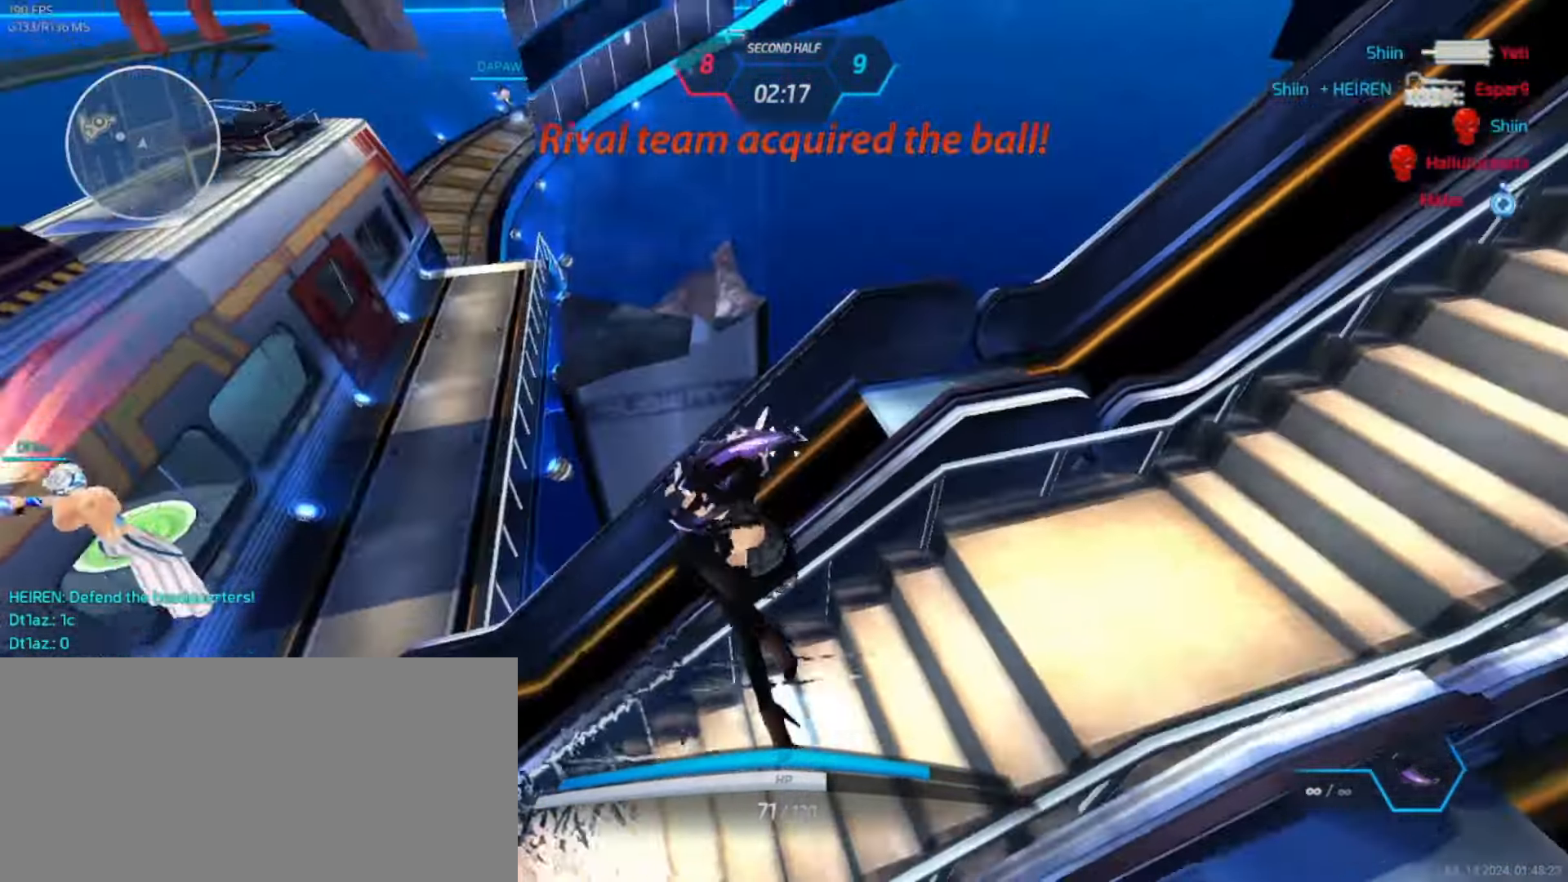
{"keys": ["w"], "events": [[17, "w", "down"]]}
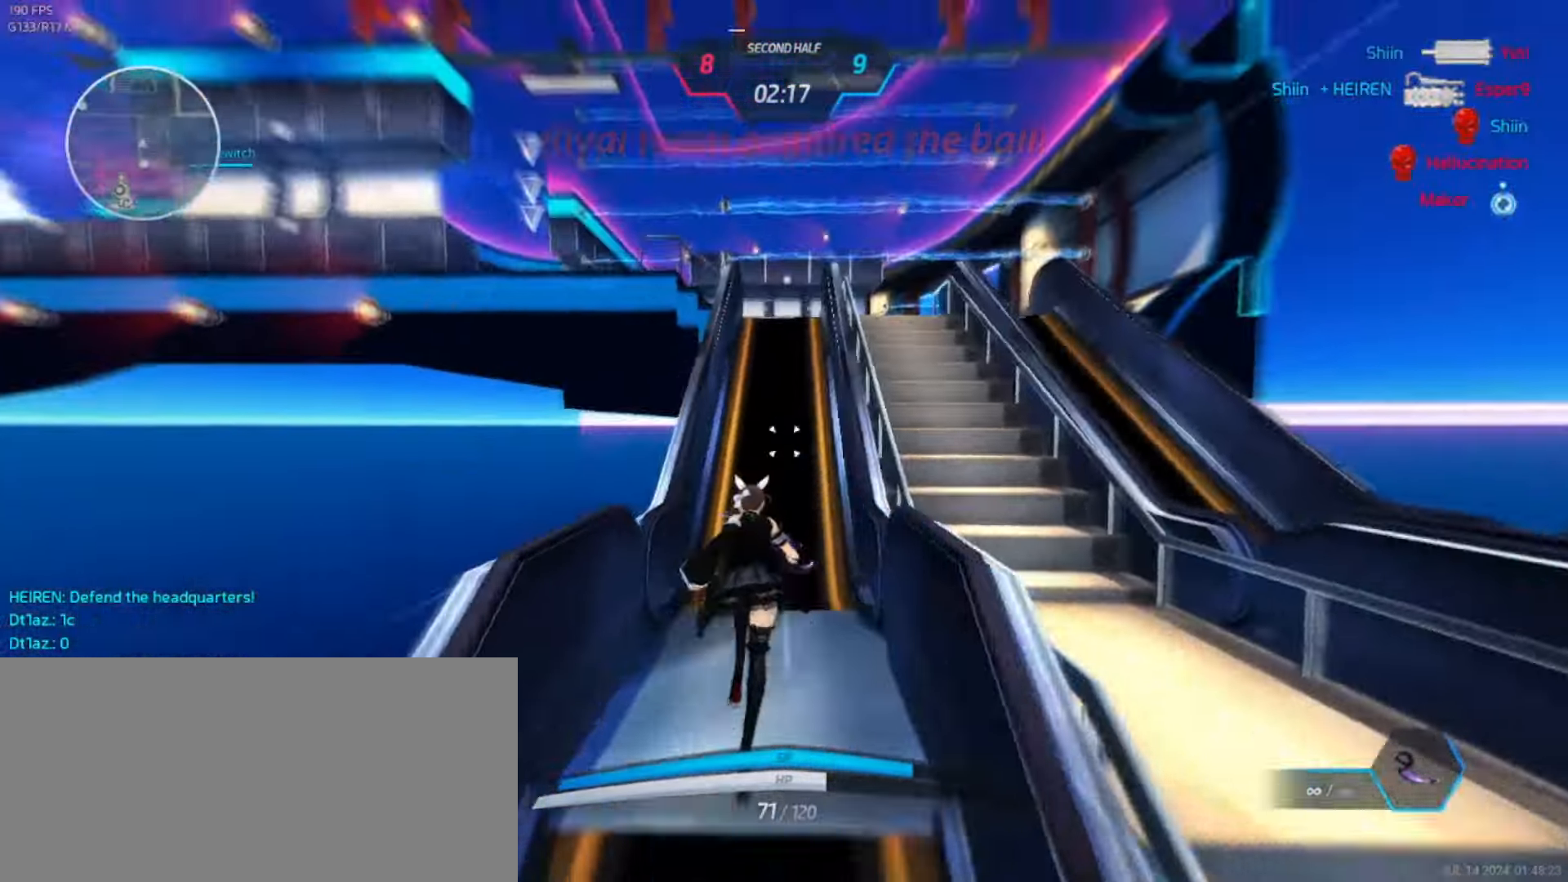
{"keys": ["w"], "events": []}
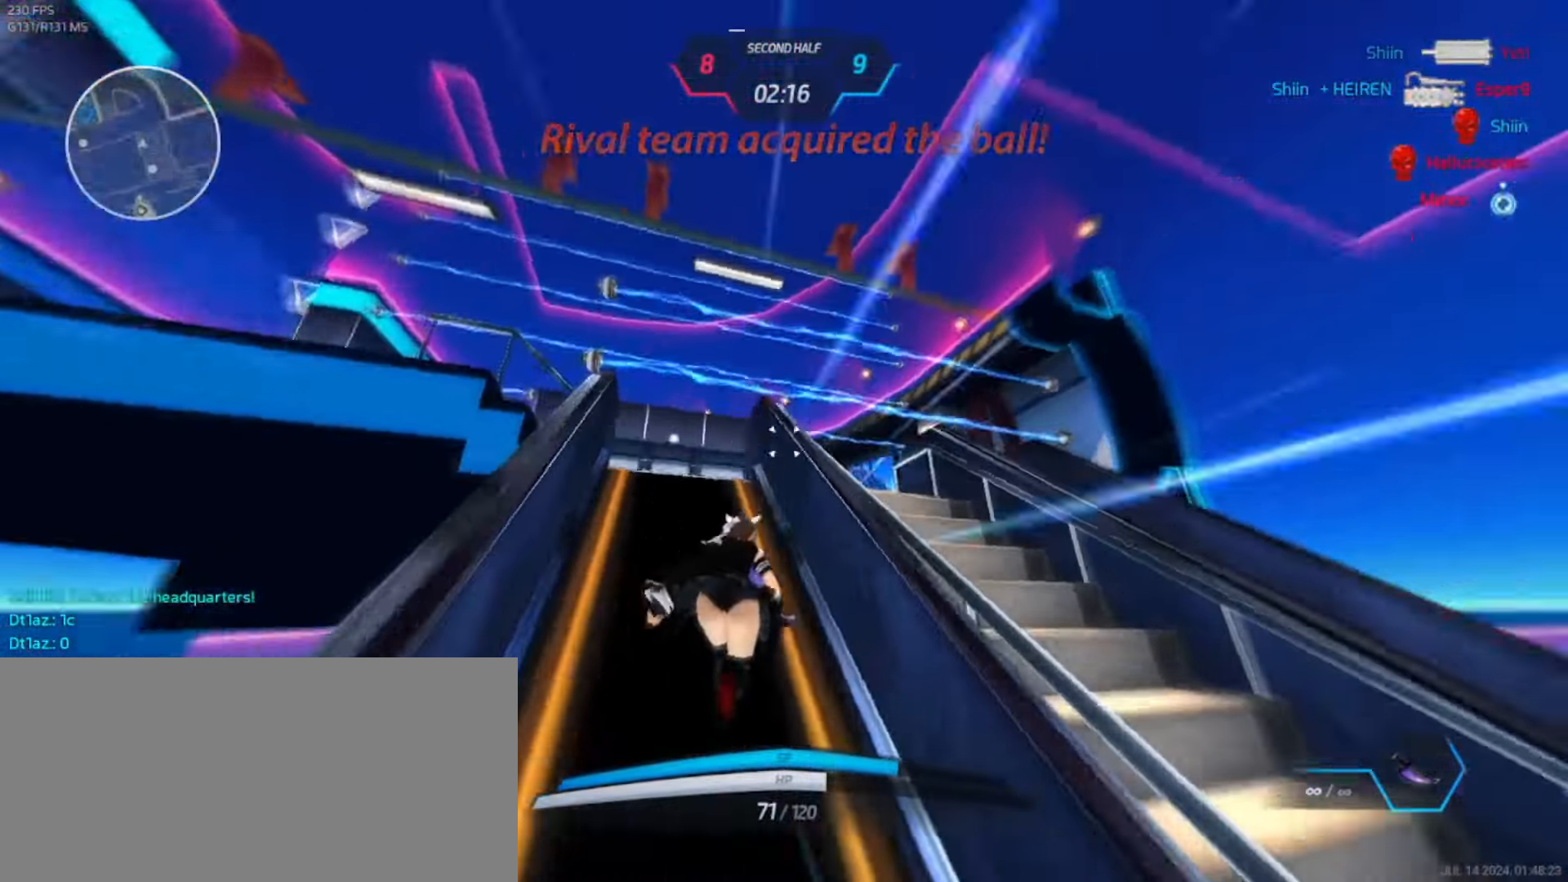
{"keys": ["w"], "events": []}
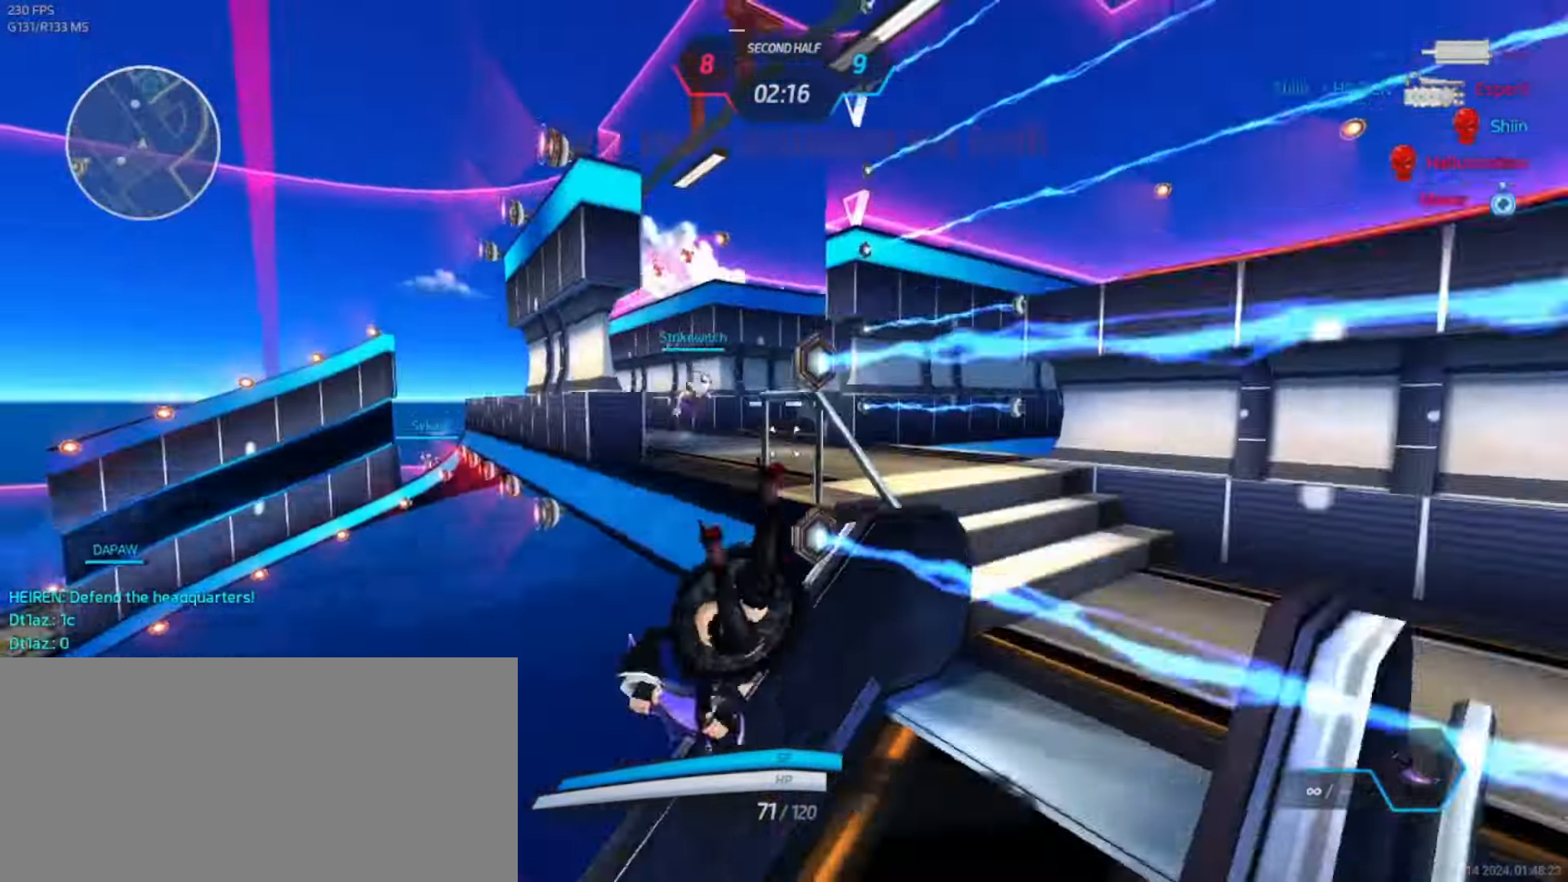
{"keys": [], "events": [[150, "d", "down"], [250, "w", "up"], [317, "space", "down"], [367, "space", "up"], [433, "d", "up"]]}
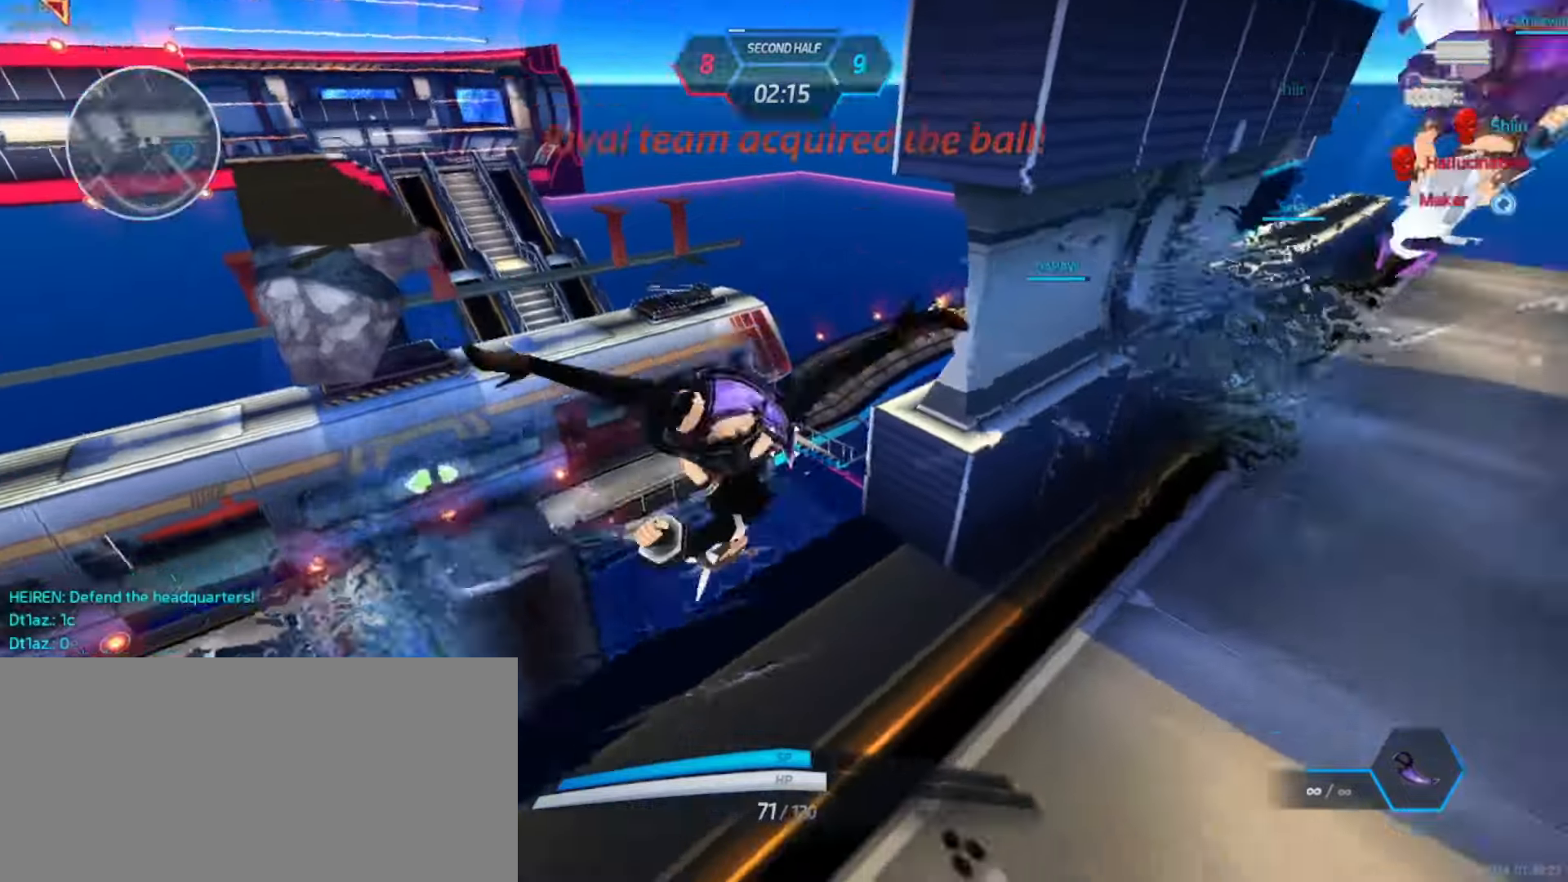
{"keys": ["q", "w"], "events": [[50, "w", "down"], [83, "w", "up"], [133, "w", "down"], [417, "q", "down"]]}
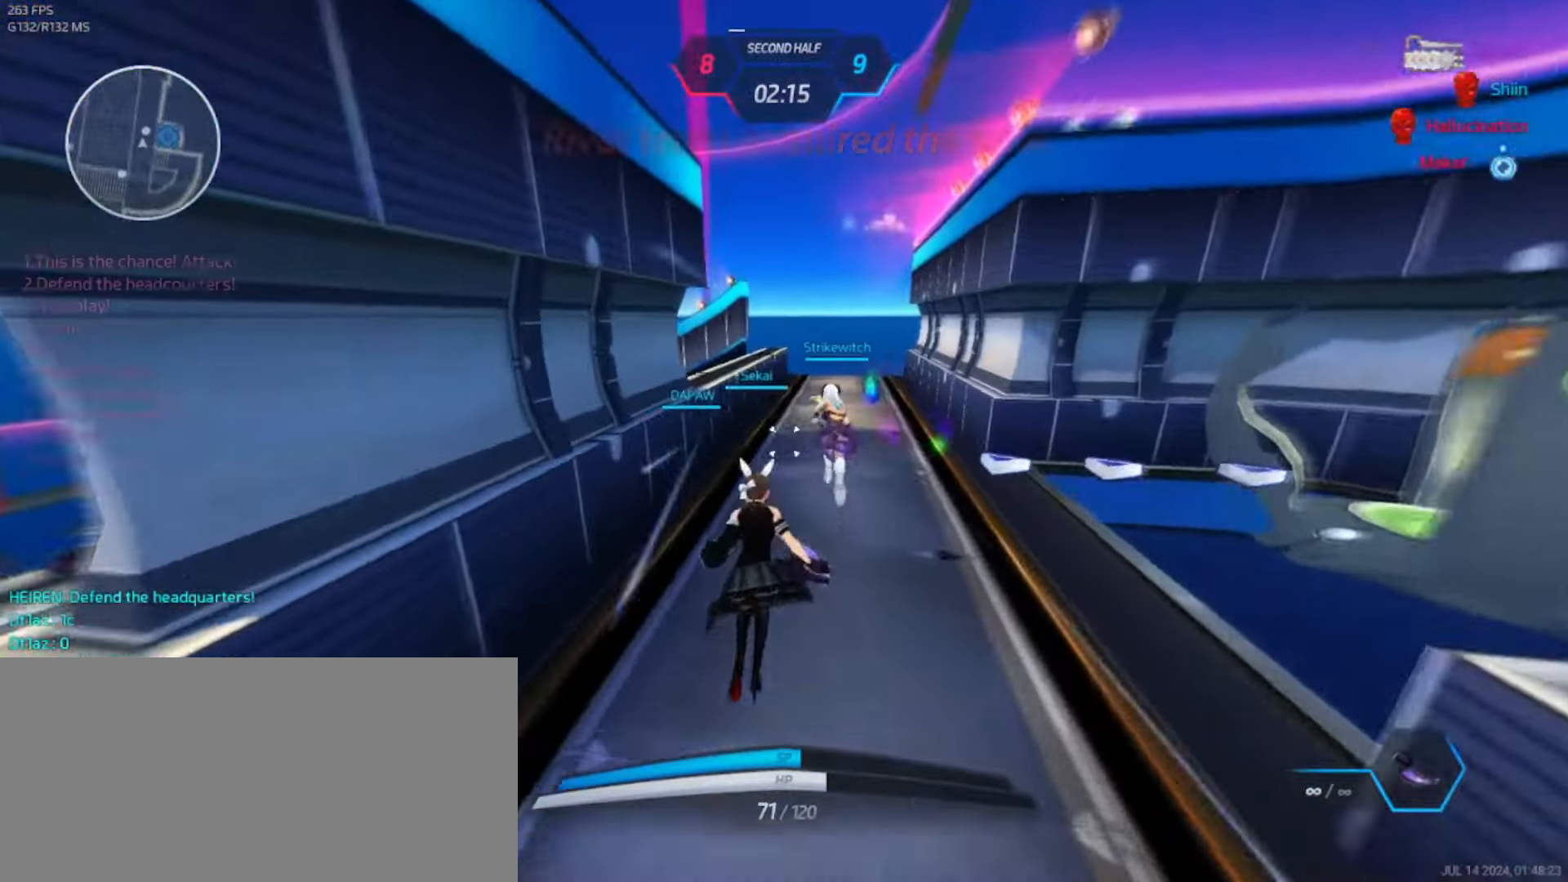
{"keys": ["w"], "events": [[83, "2", "down"], [217, "2", "up"], [317, "q", "up"]]}
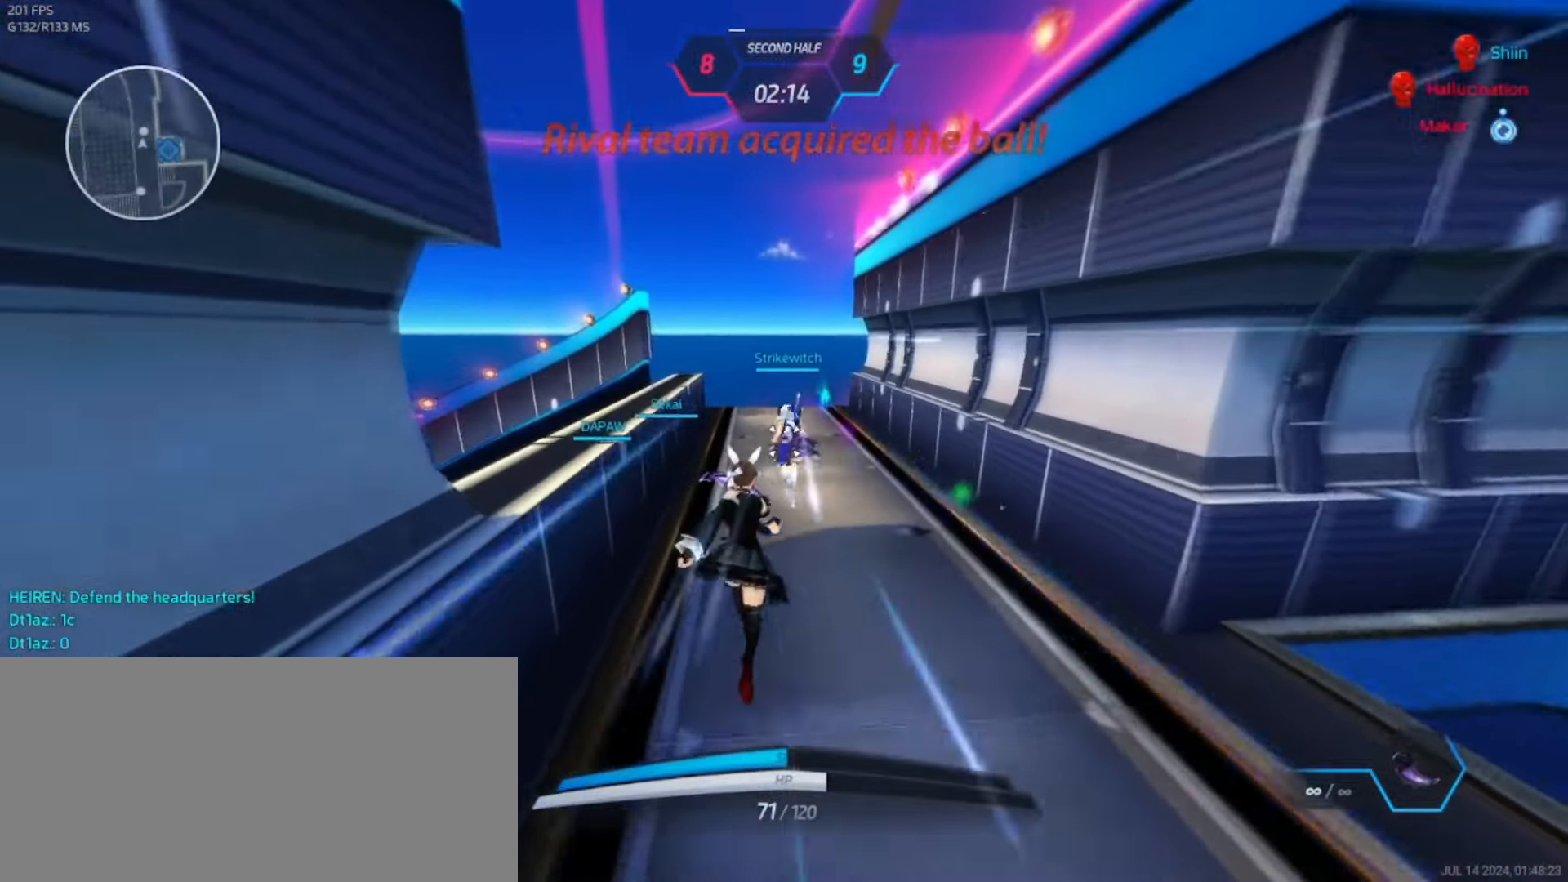
{"keys": ["w"], "events": []}
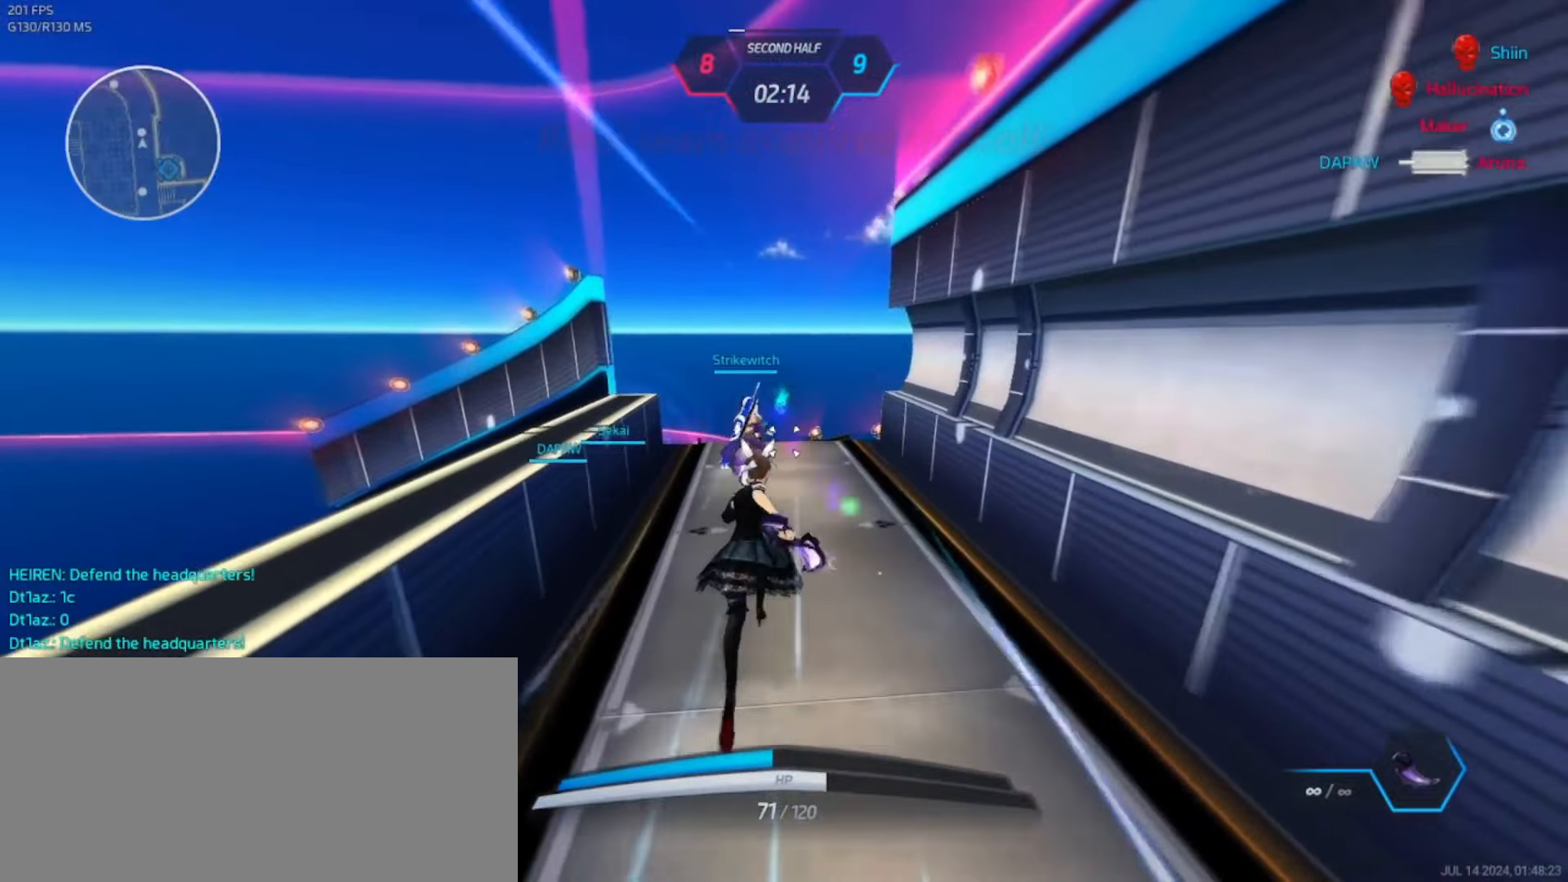
{"keys": ["w"], "events": []}
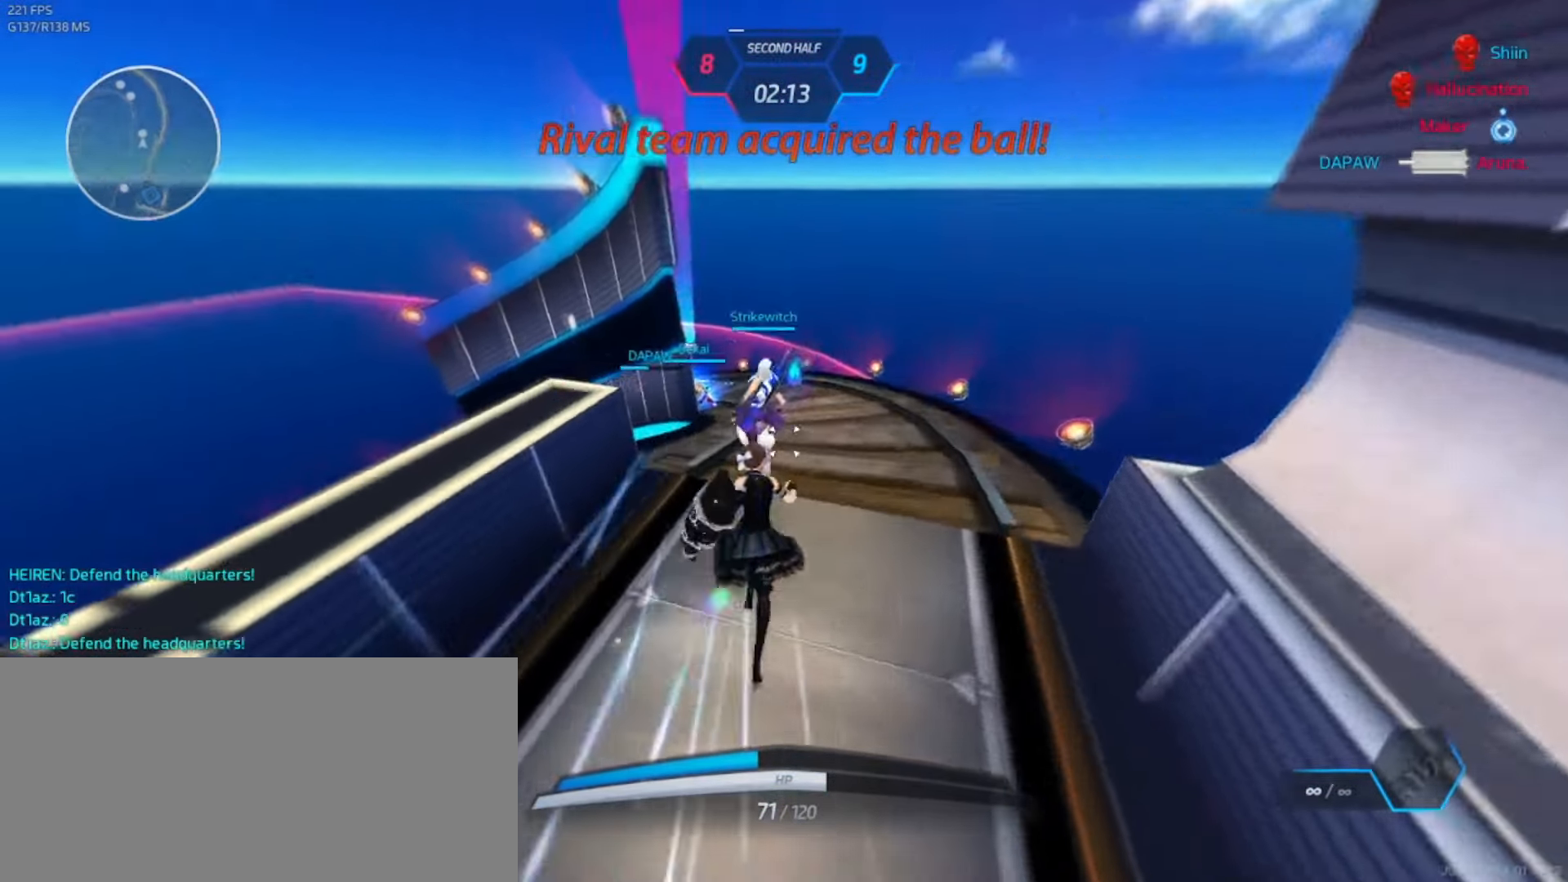
{"keys": ["d"], "events": [[50, "d", "down"], [483, "w", "up"]]}
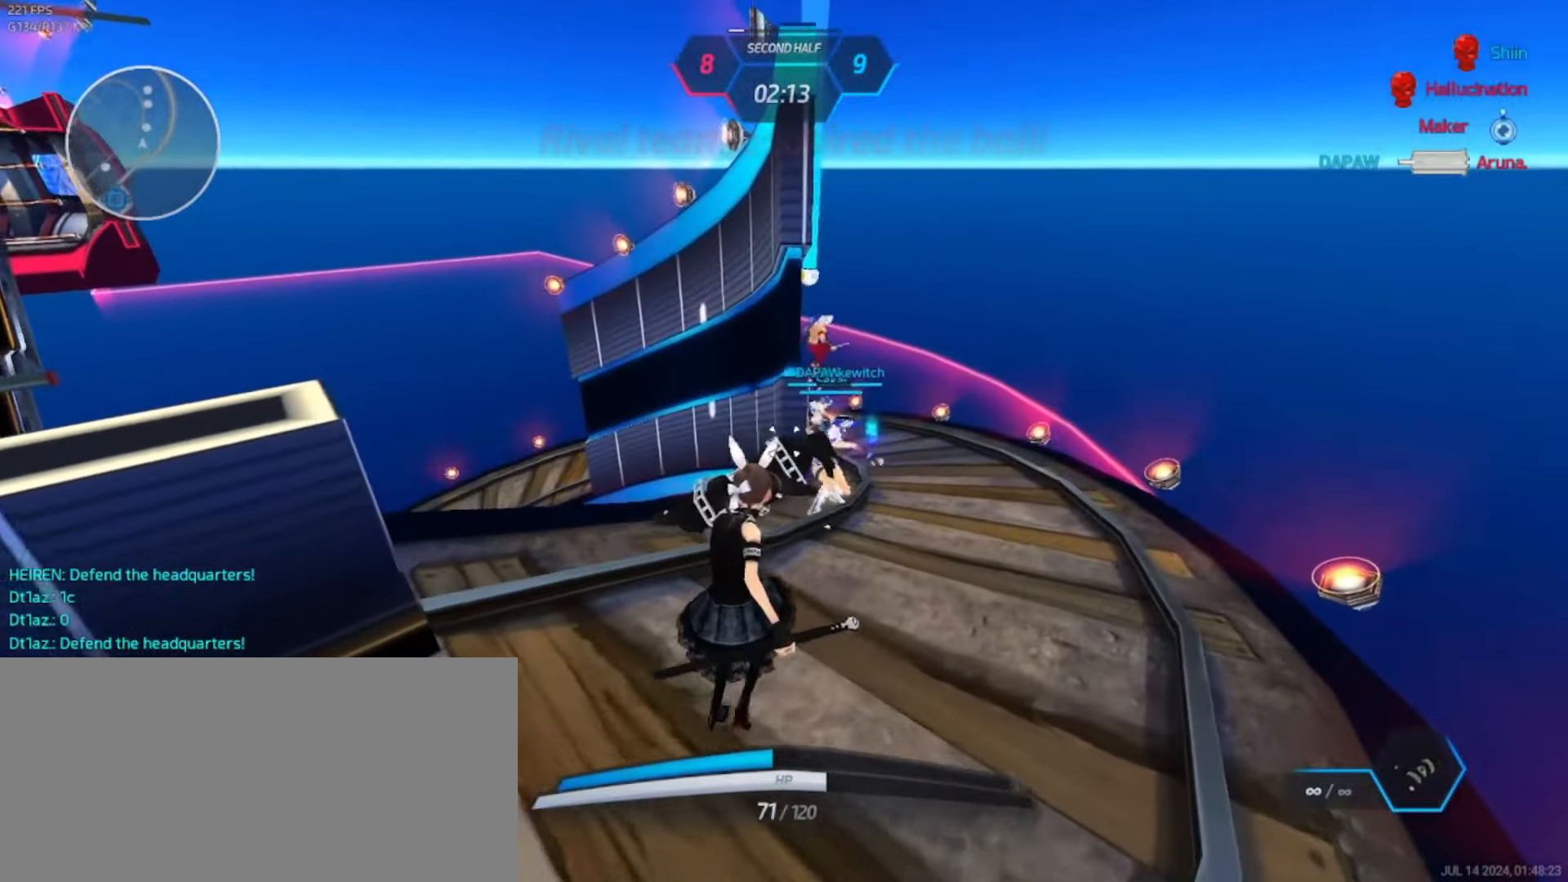
{"keys": [], "events": [[33, "d", "up"], [133, "a", "down"], [283, "a", "up"]]}
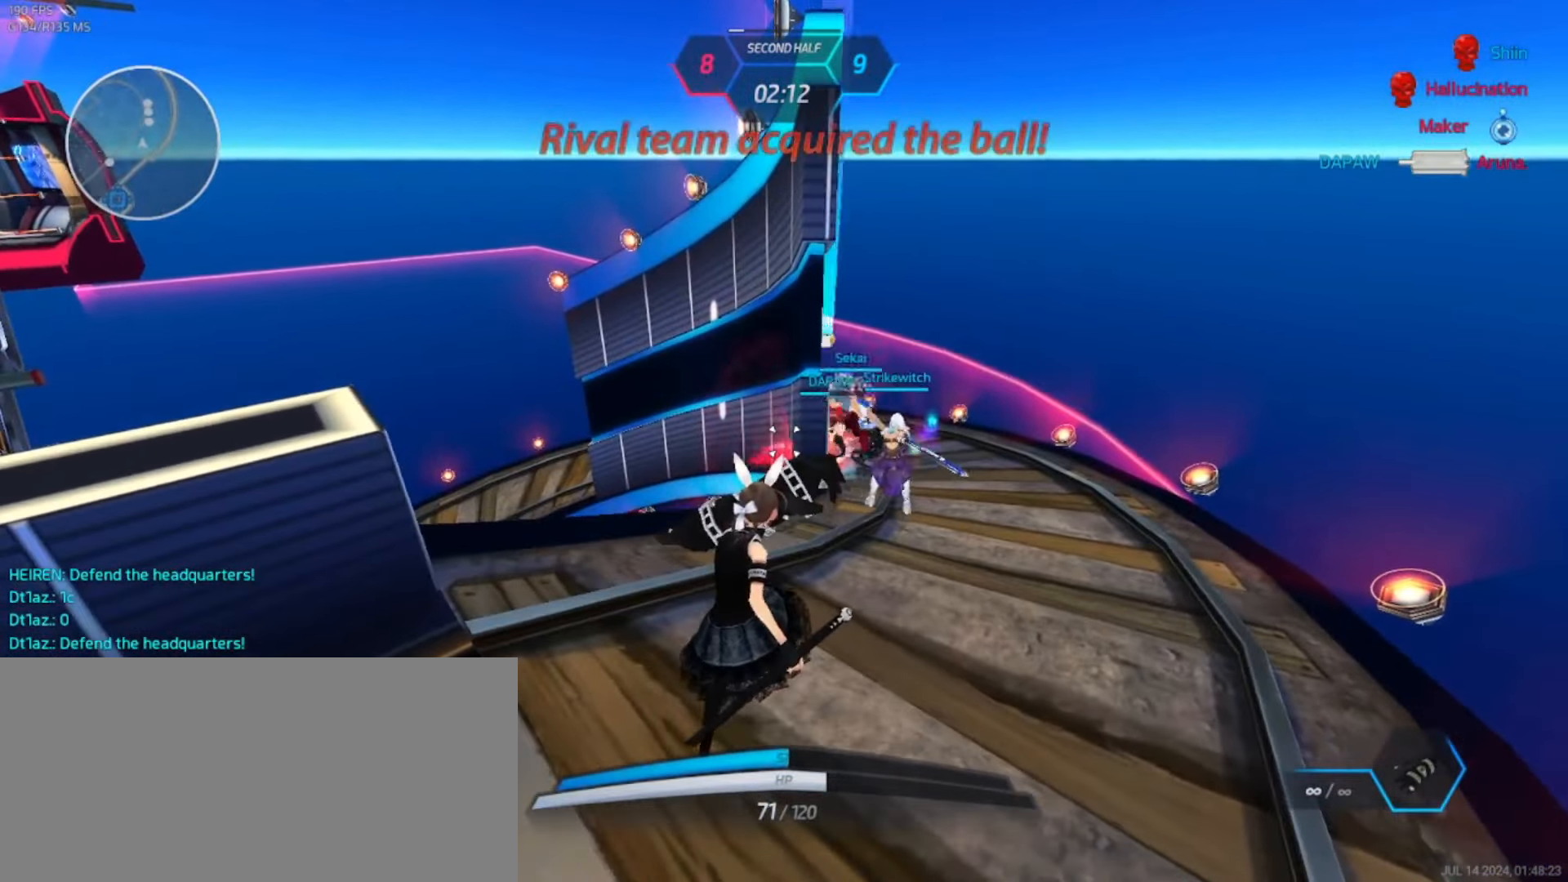
{"keys": ["d", "w"], "events": [[100, "w", "down"], [467, "d", "down"]]}
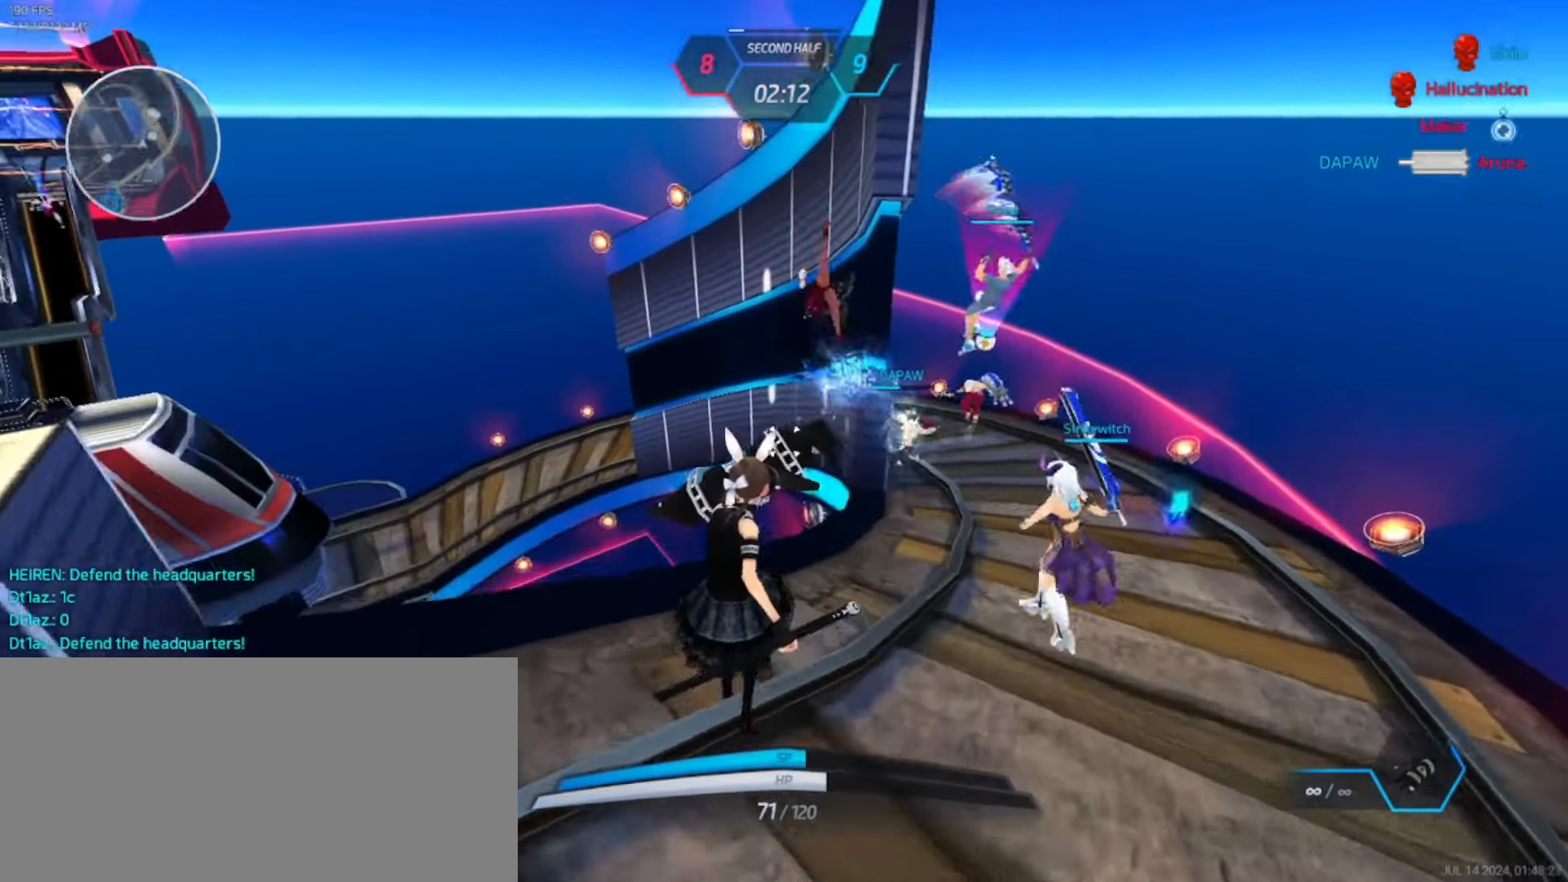
{"keys": ["d", "w"], "events": []}